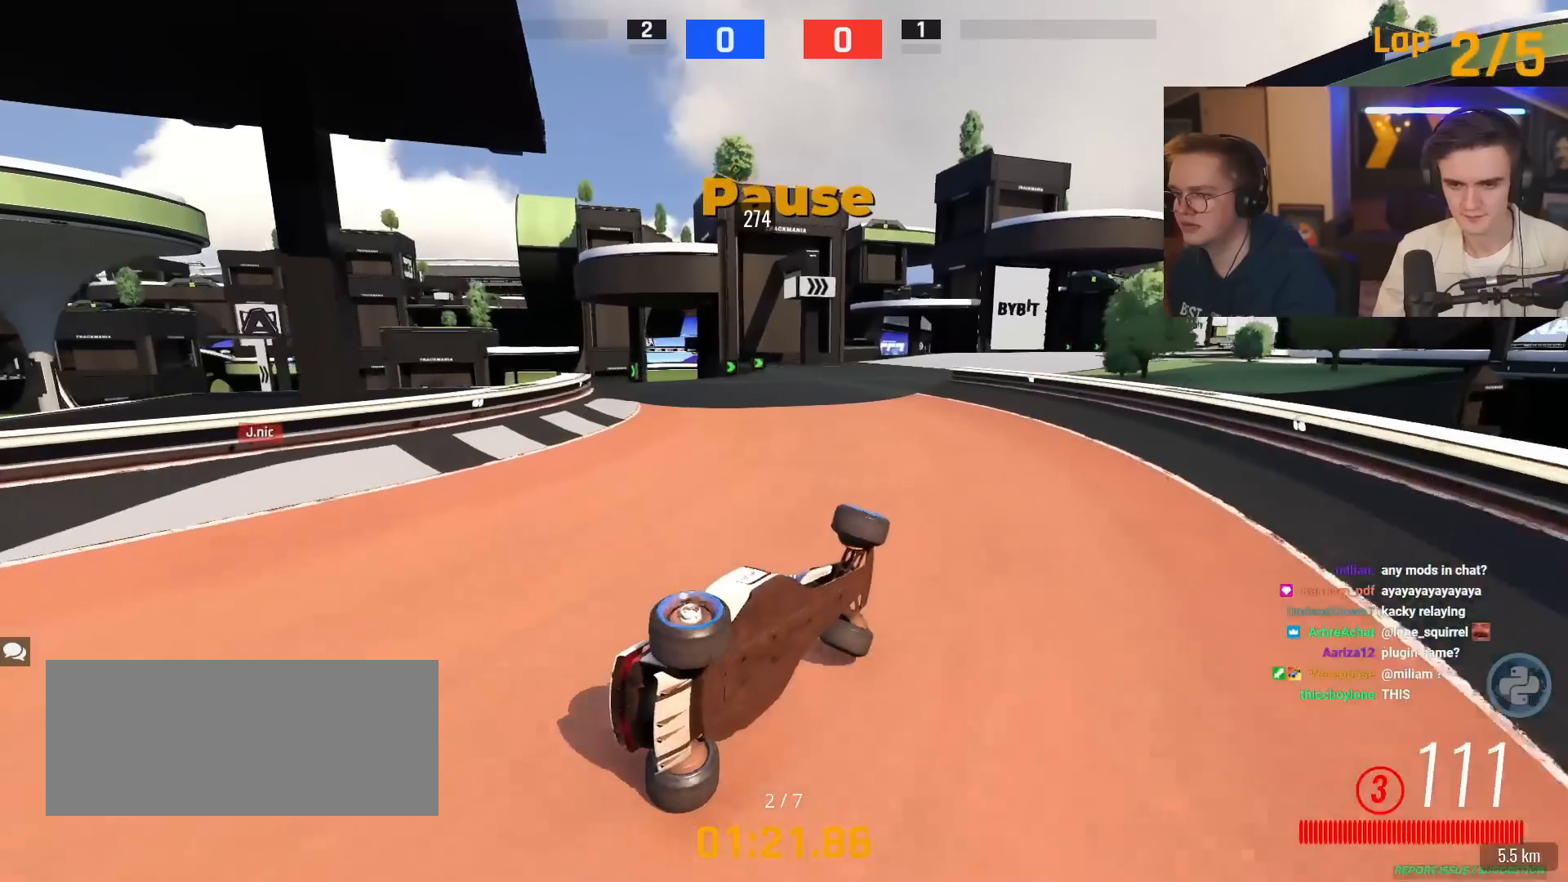
Gameplay with keyboard; each line is a JSON object with the keys held at the frame after it. "events" lists presses ("down") and releases ("up") of "brake", "down", "left", "right" and "up" between this image and that frame as [ms after this image, input, new state], when the widget could be followed in between. No other keys are recorded. Mouse input is not recorded. Key names are as the overlay labels them; some are game actions (e.g. jump) rather than physical keys.
{"keys": ["down", "left", "up"], "events": []}
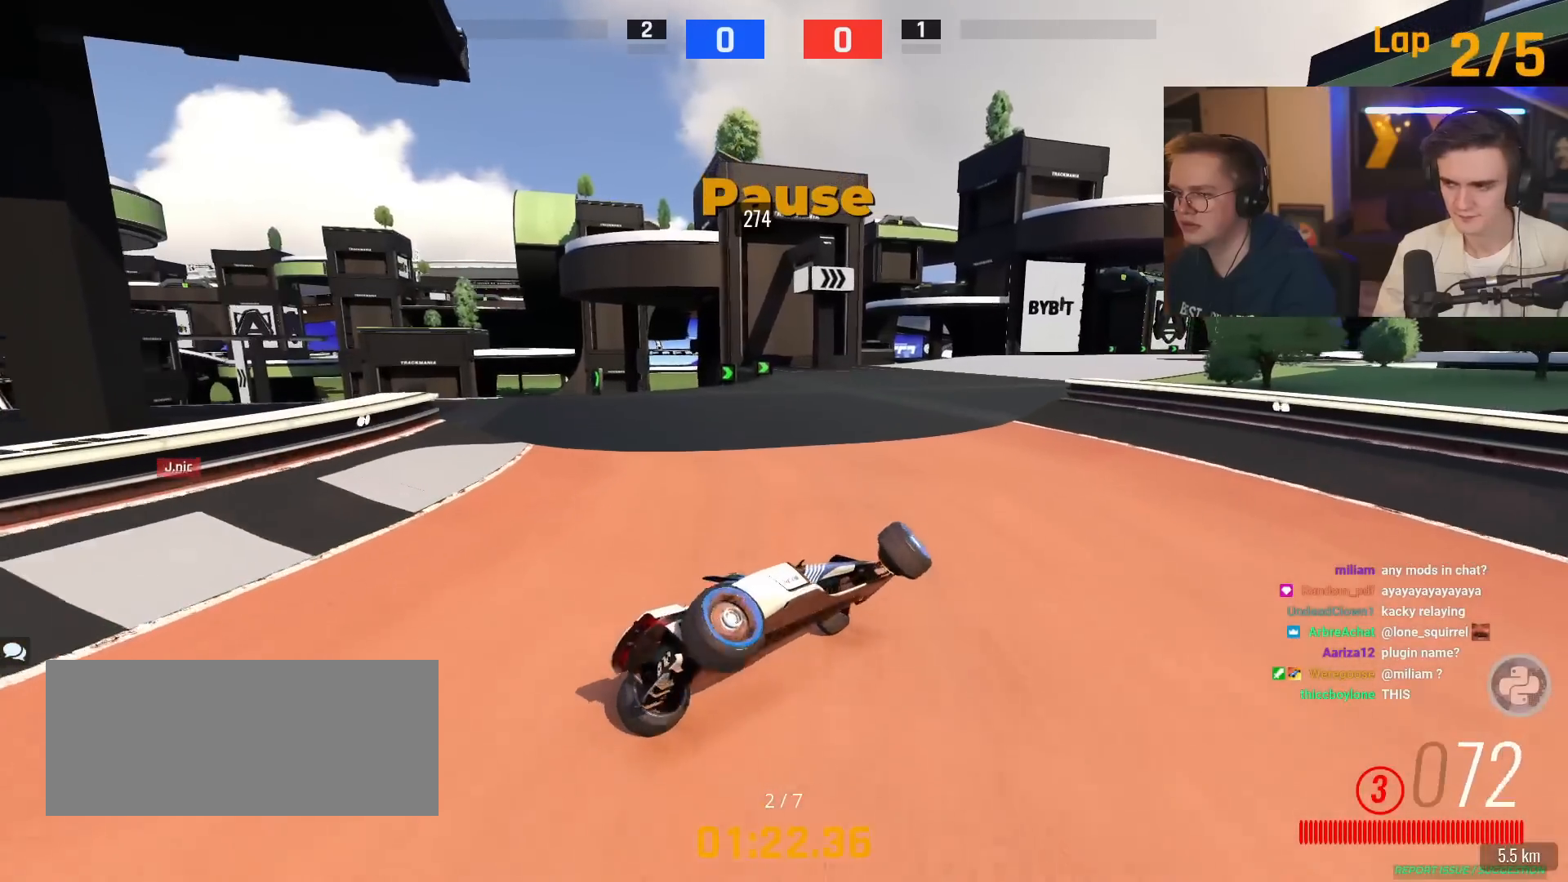
{"keys": ["right", "up"], "events": [[50, "down", "up"], [383, "left", "up"], [483, "right", "down"]]}
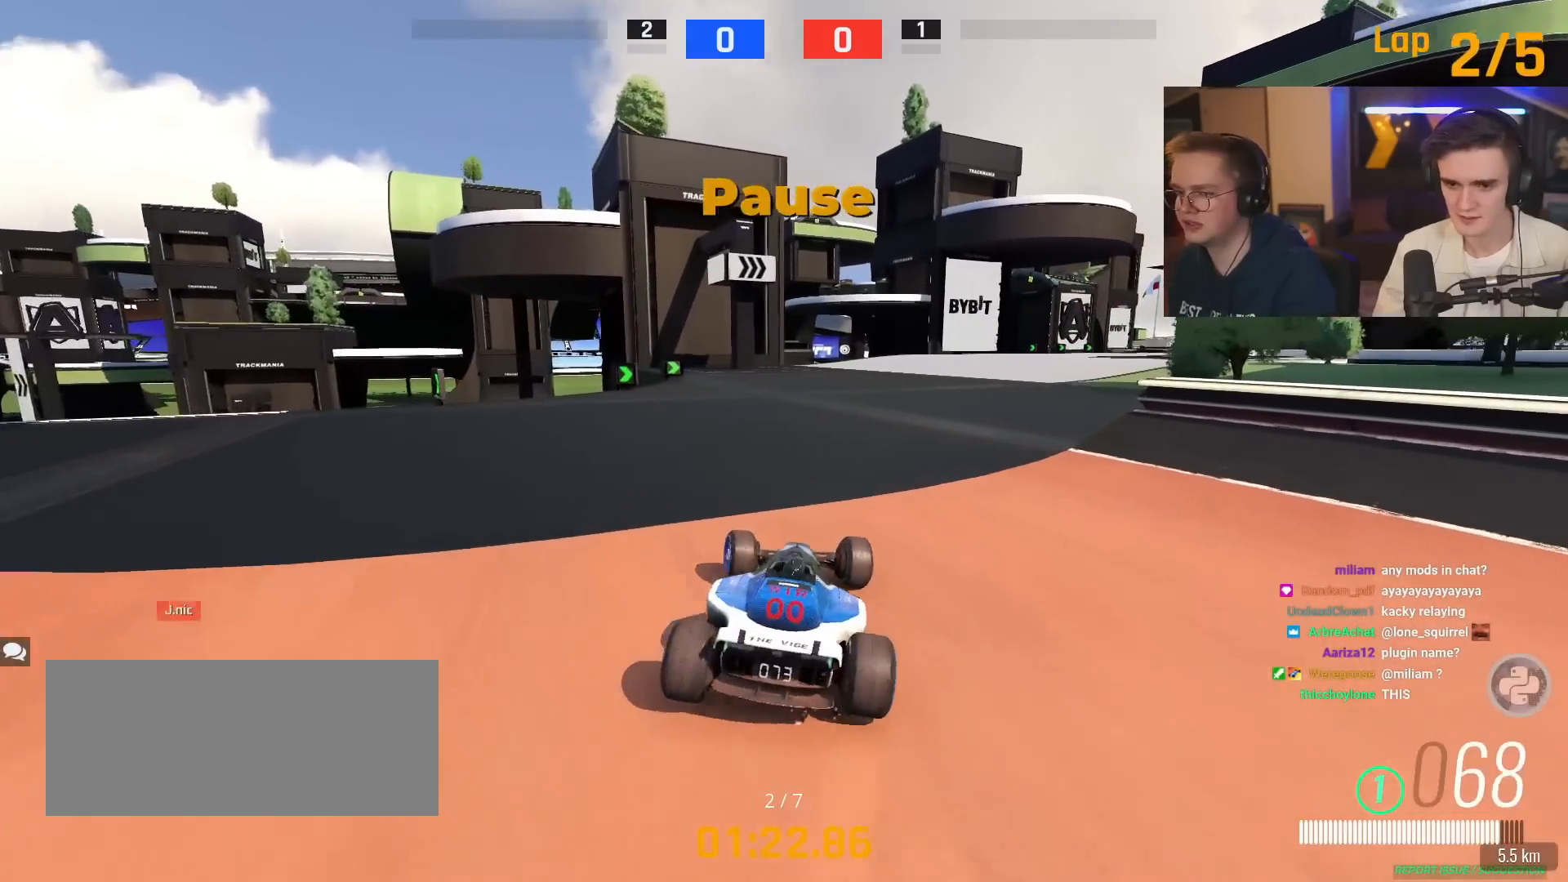
{"keys": ["up"], "events": [[67, "right", "up"]]}
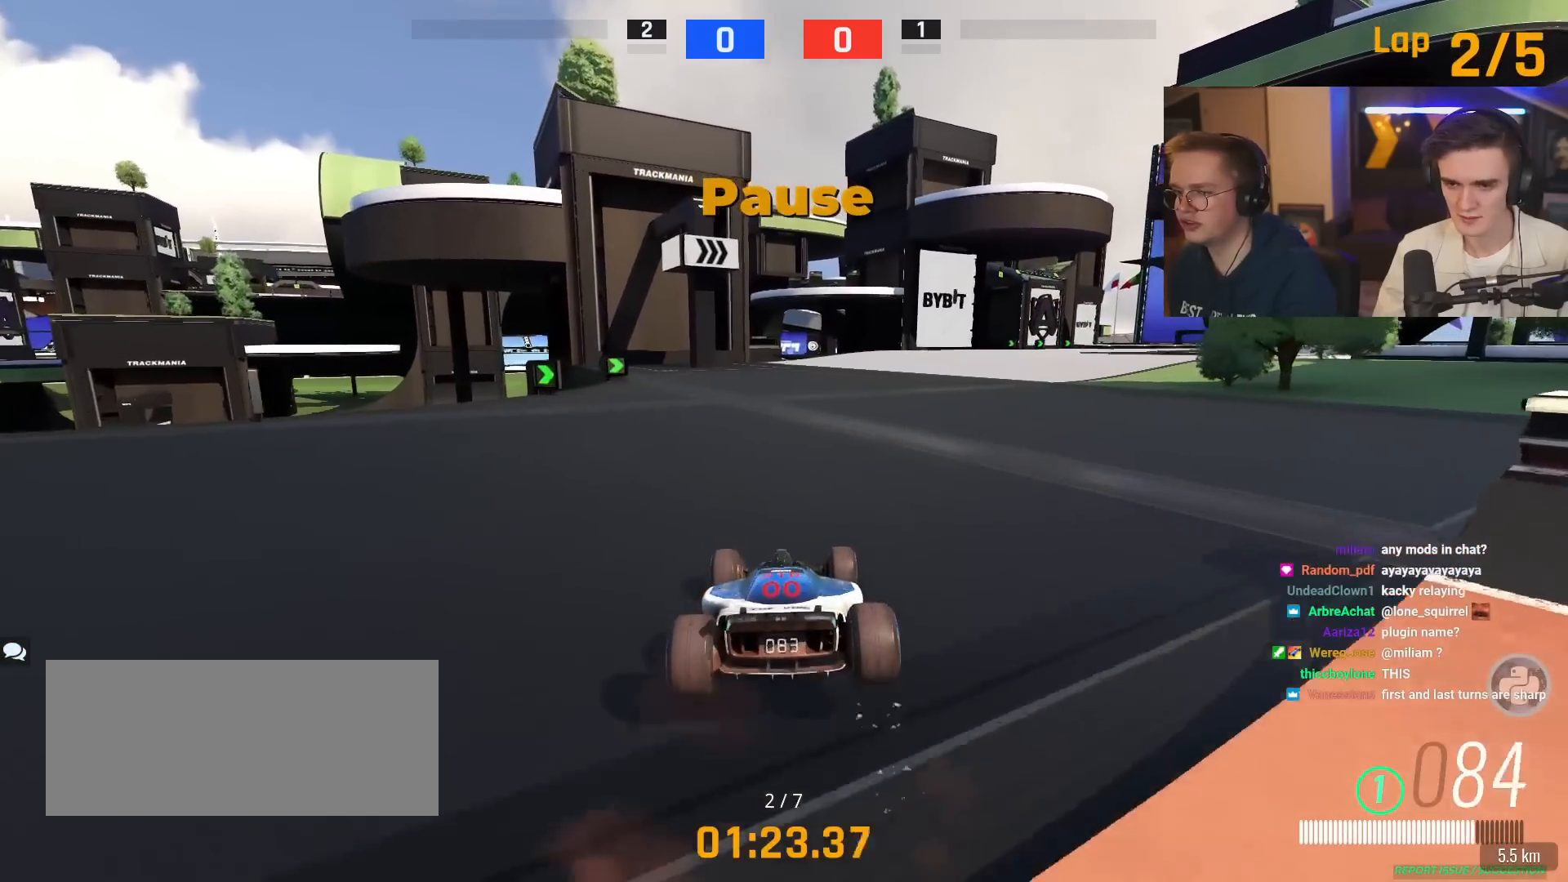
{"keys": ["up"], "events": []}
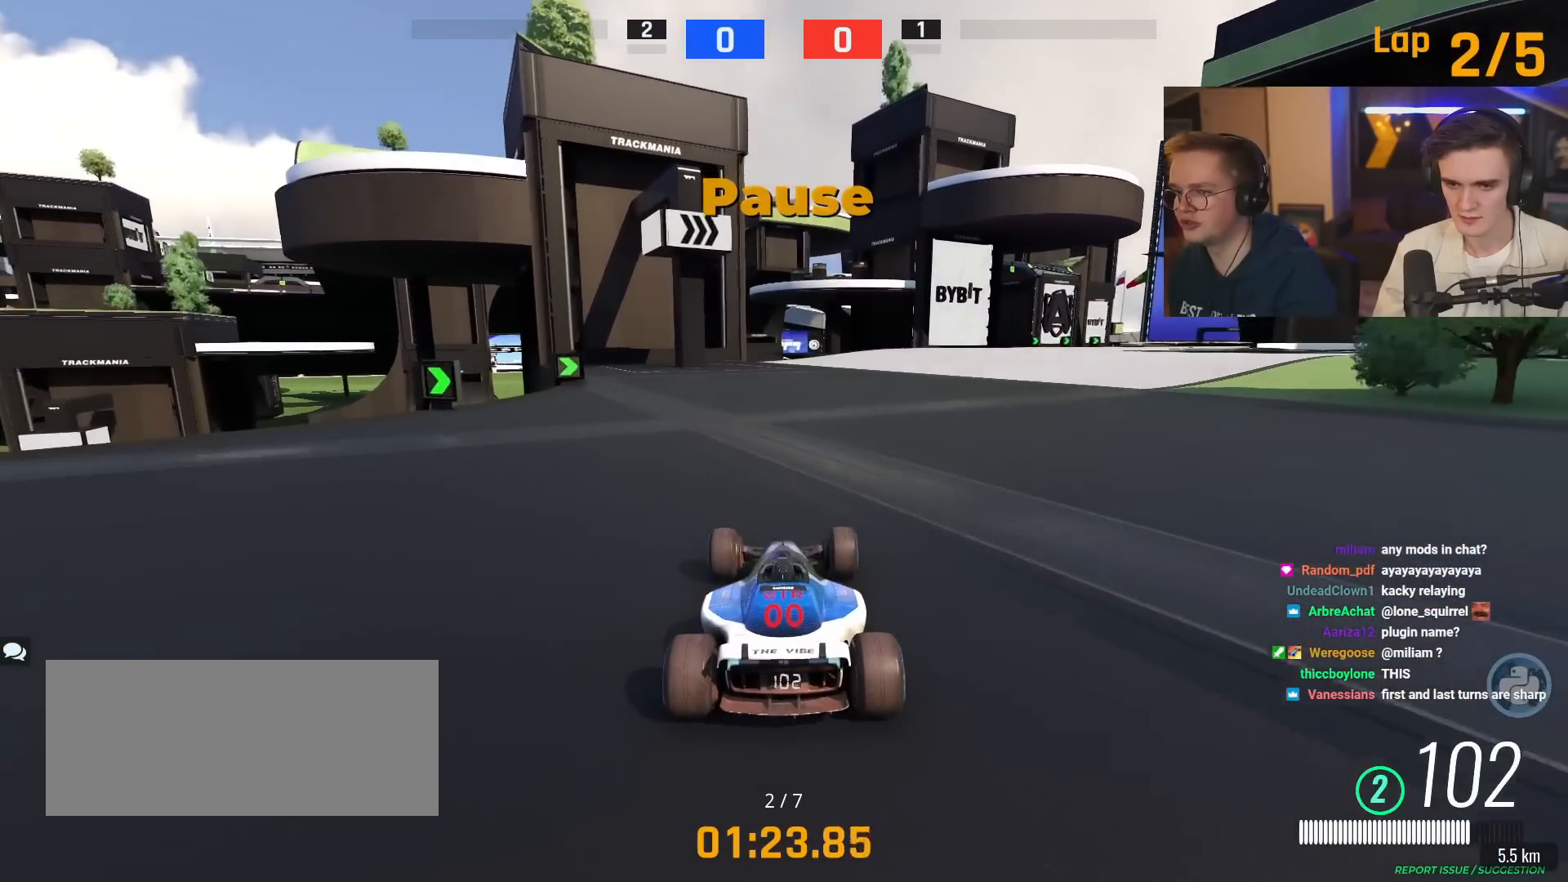
{"keys": ["right", "up"], "events": [[250, "right", "down"]]}
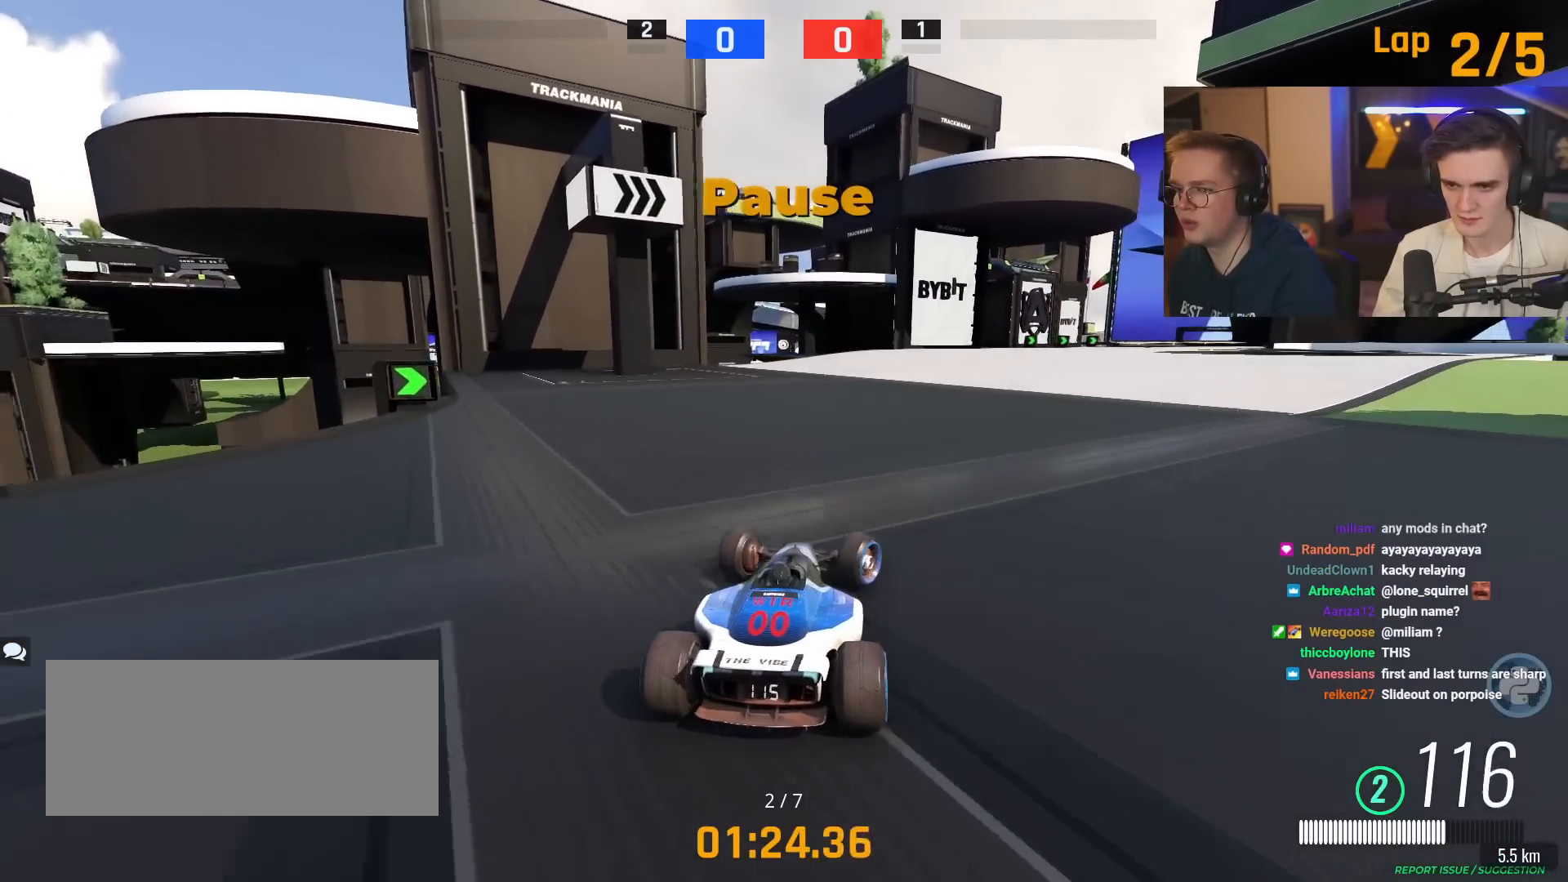
{"keys": ["left", "up"], "events": [[116, "right", "up"], [450, "left", "down"]]}
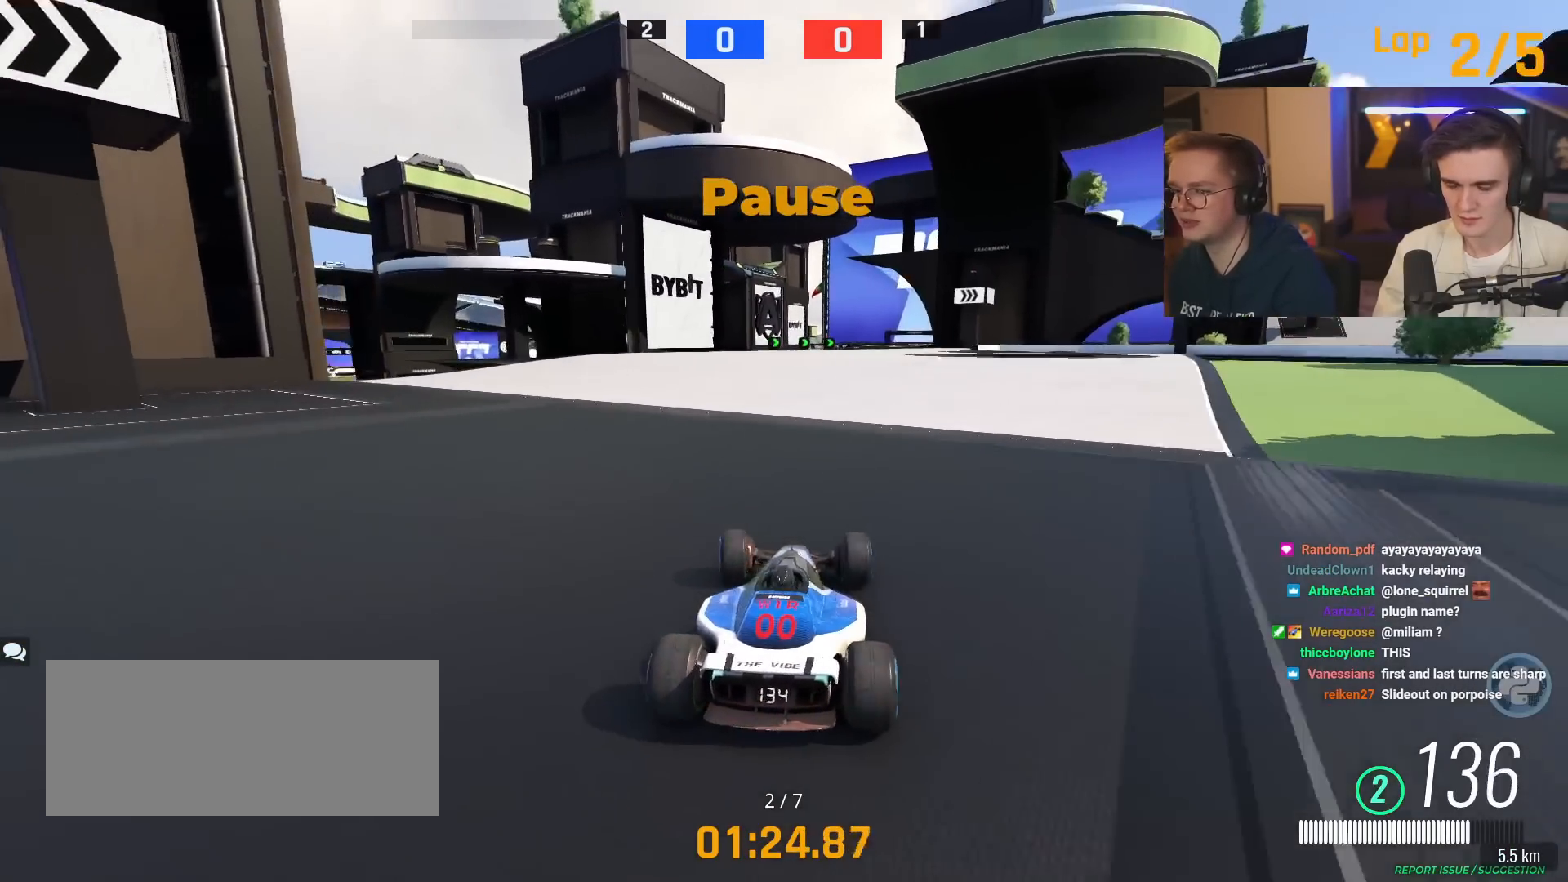
{"keys": ["up"], "events": [[33, "left", "up"]]}
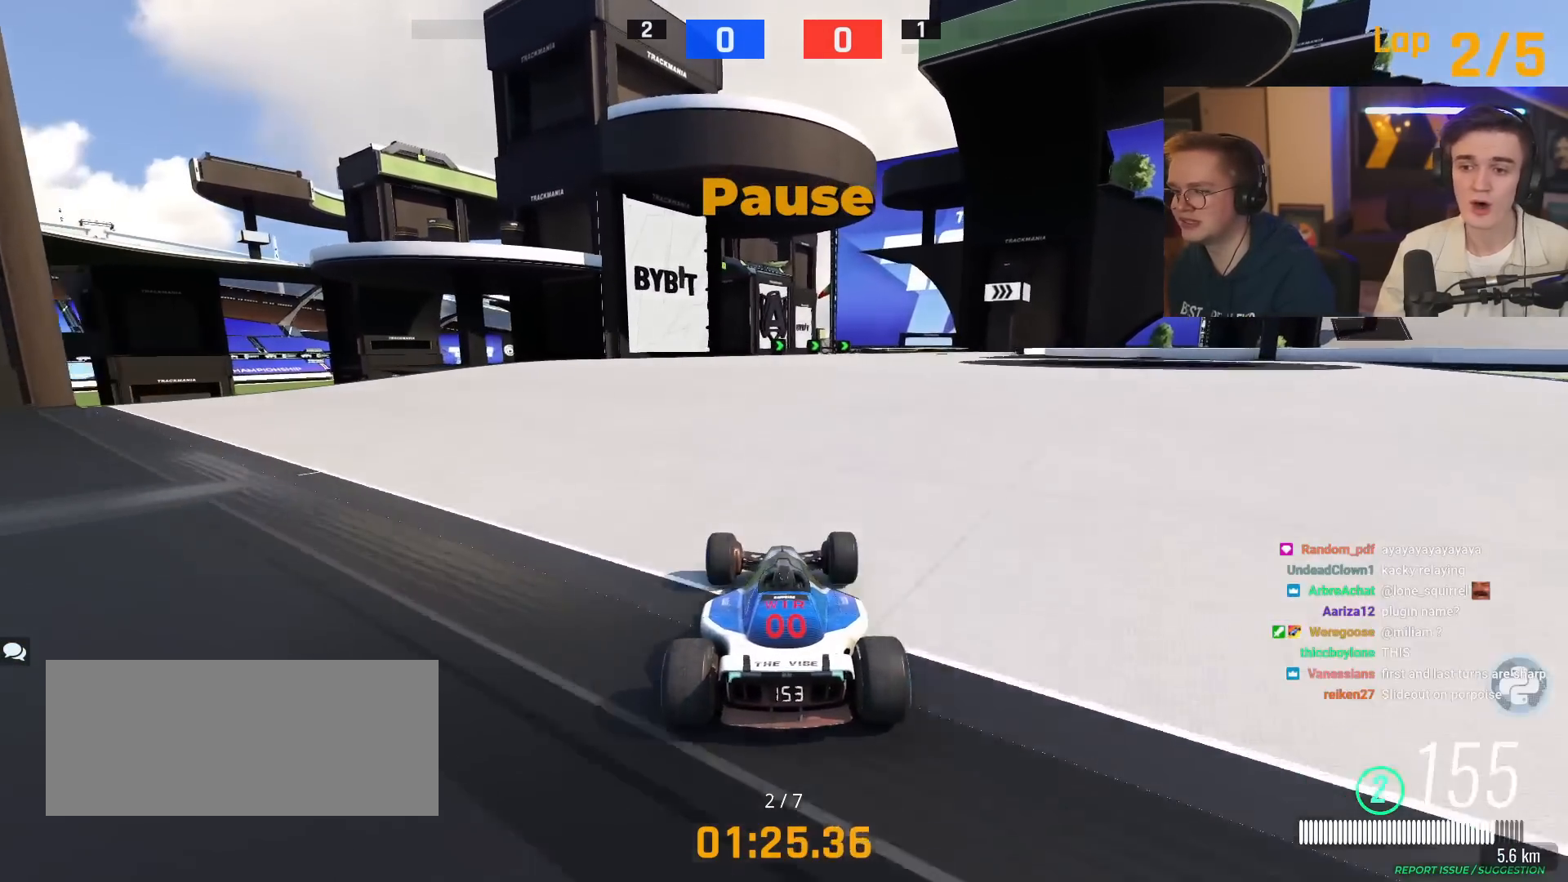
{"keys": ["up"], "events": [[333, "right", "down"], [433, "right", "up"]]}
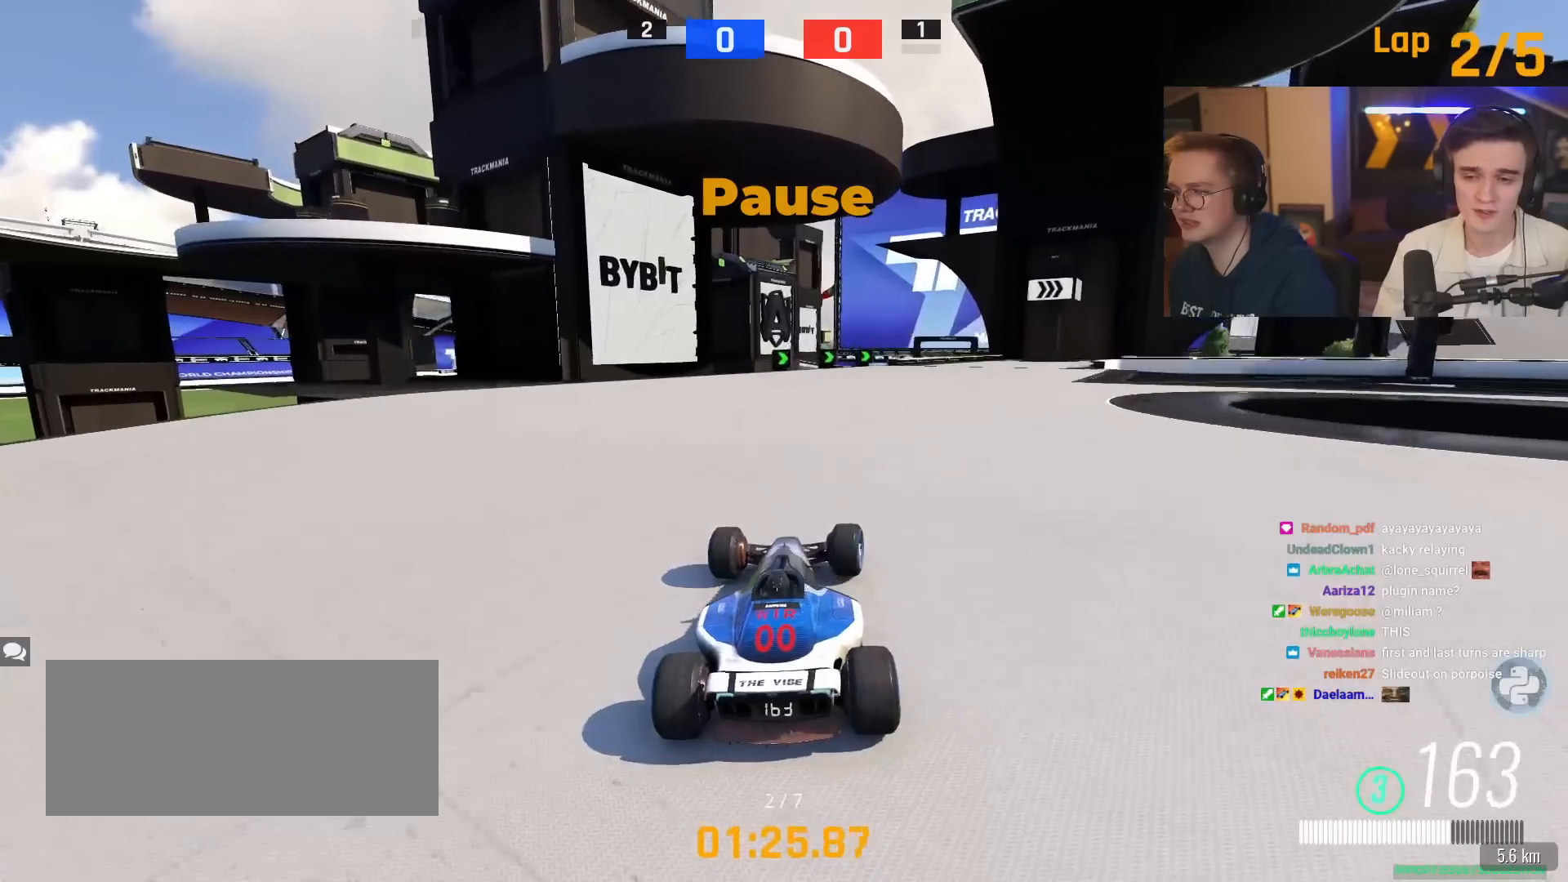
{"keys": ["right", "up"], "events": [[501, "right", "down"]]}
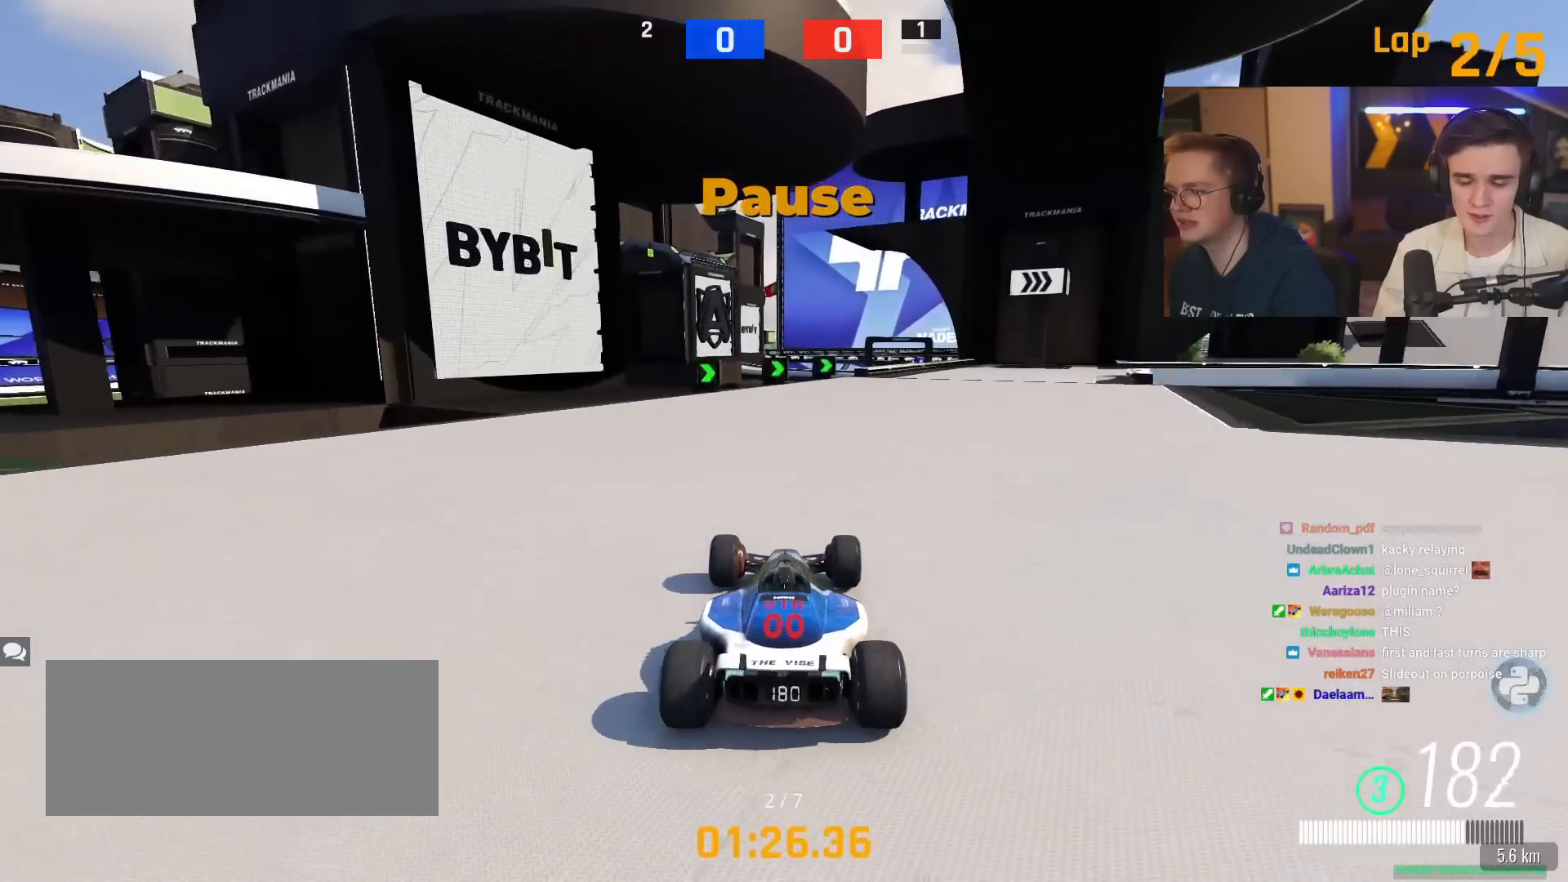
{"keys": ["right", "up"], "events": [[133, "right", "up"], [417, "right", "down"]]}
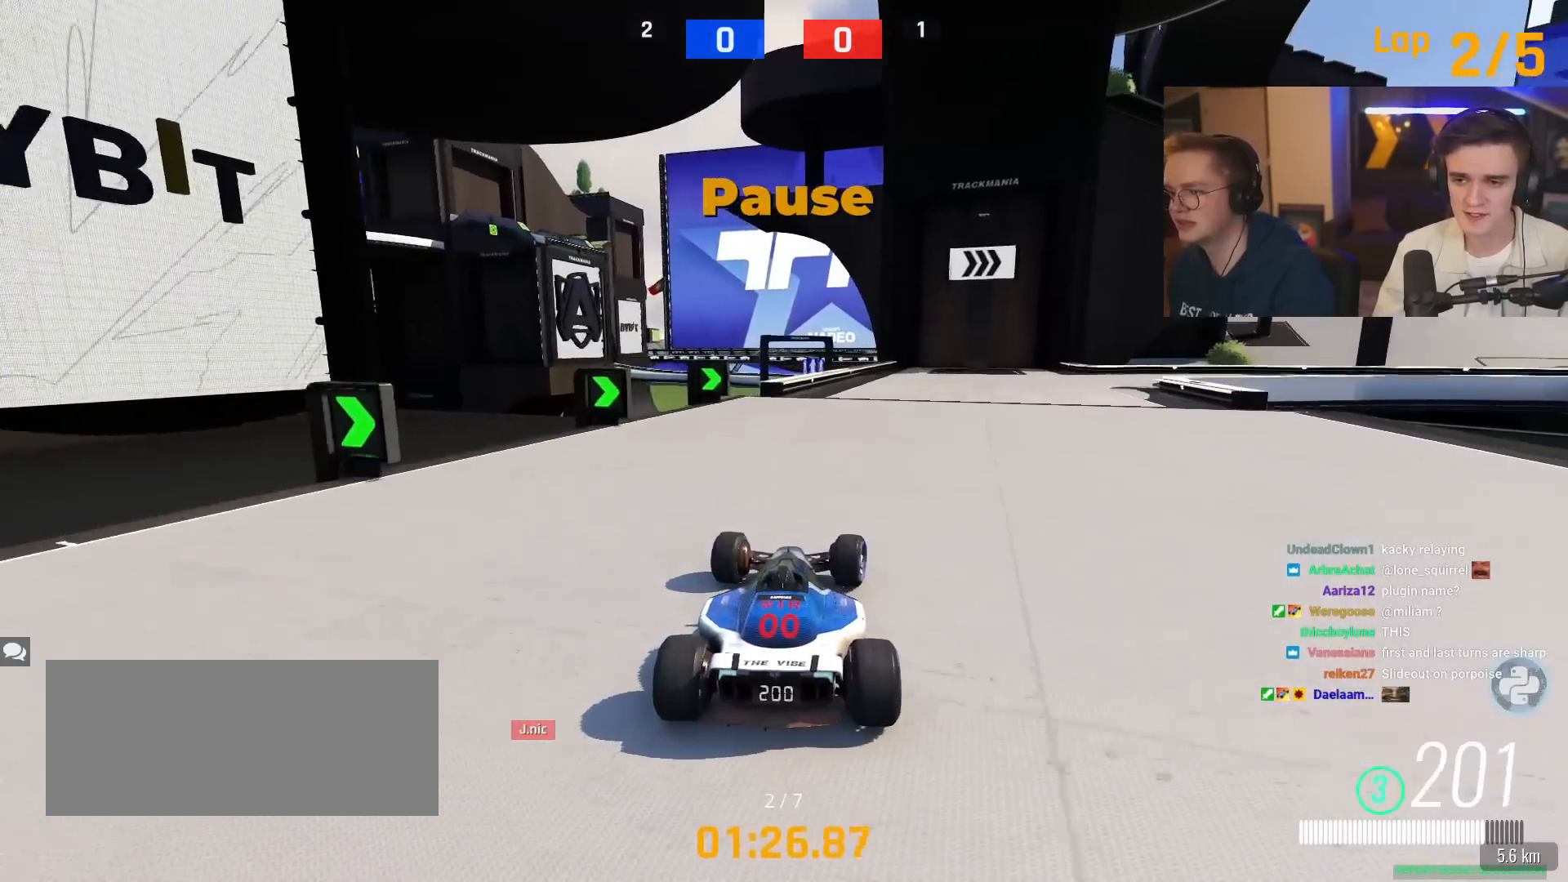
{"keys": ["right", "up"], "events": []}
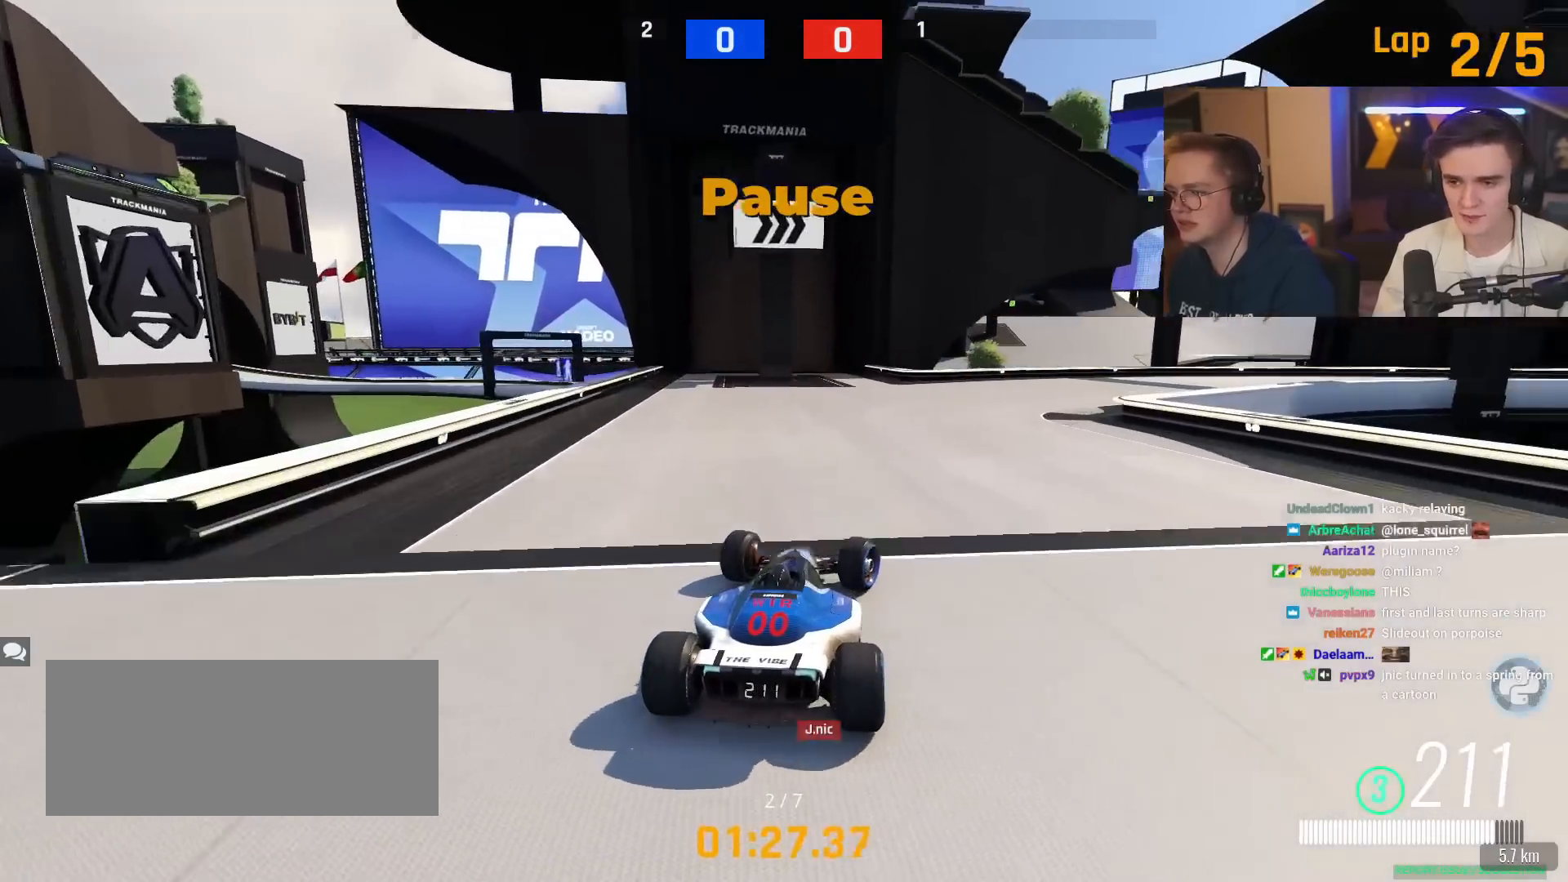
{"keys": ["right", "up"], "events": []}
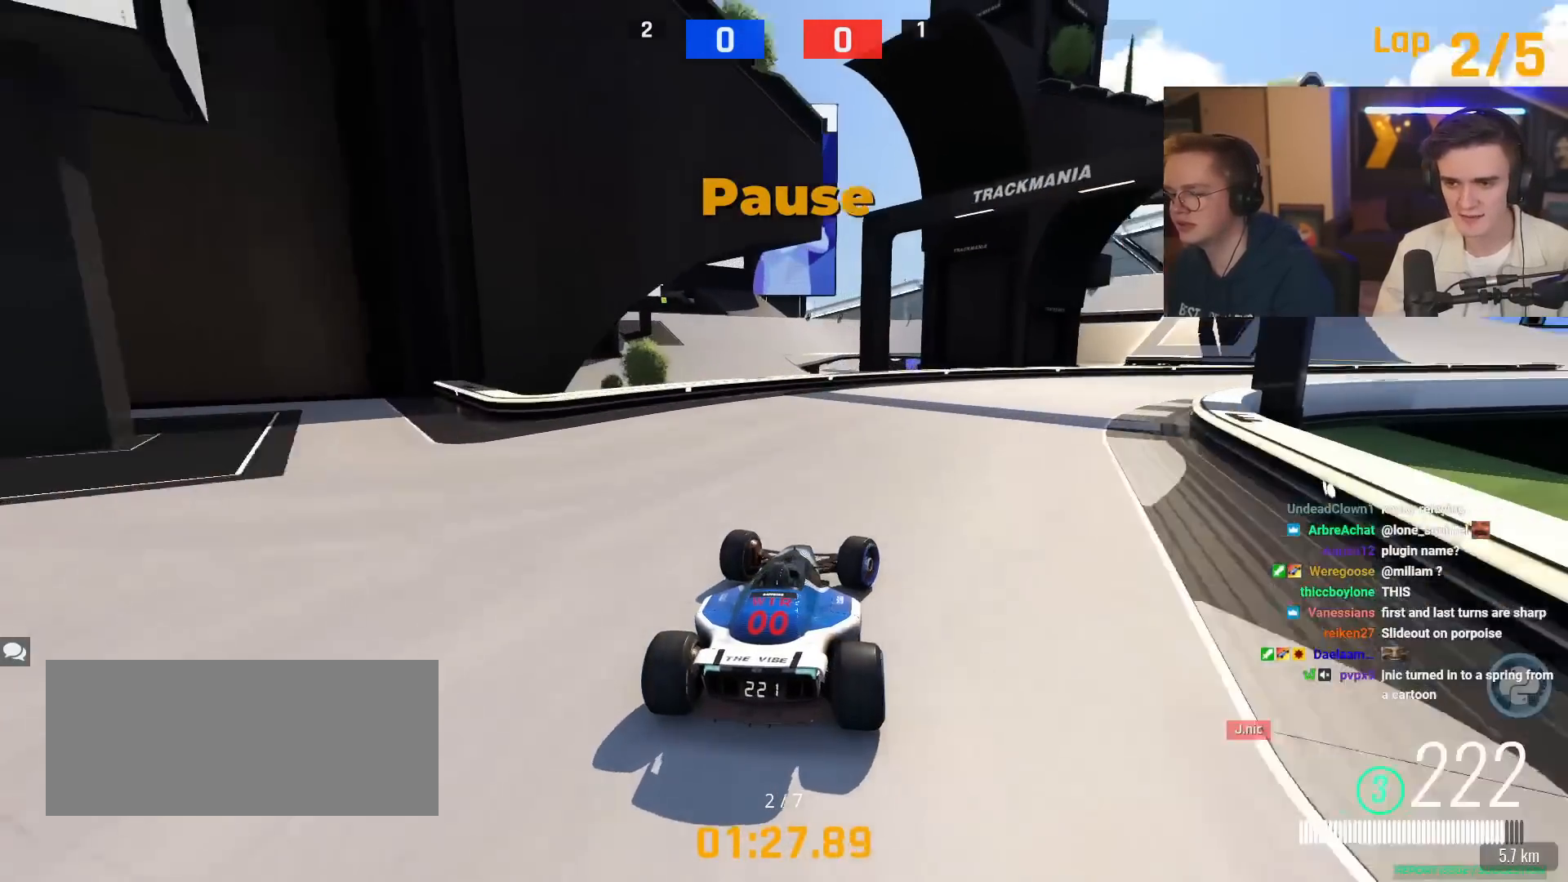
{"keys": ["right", "up"], "events": []}
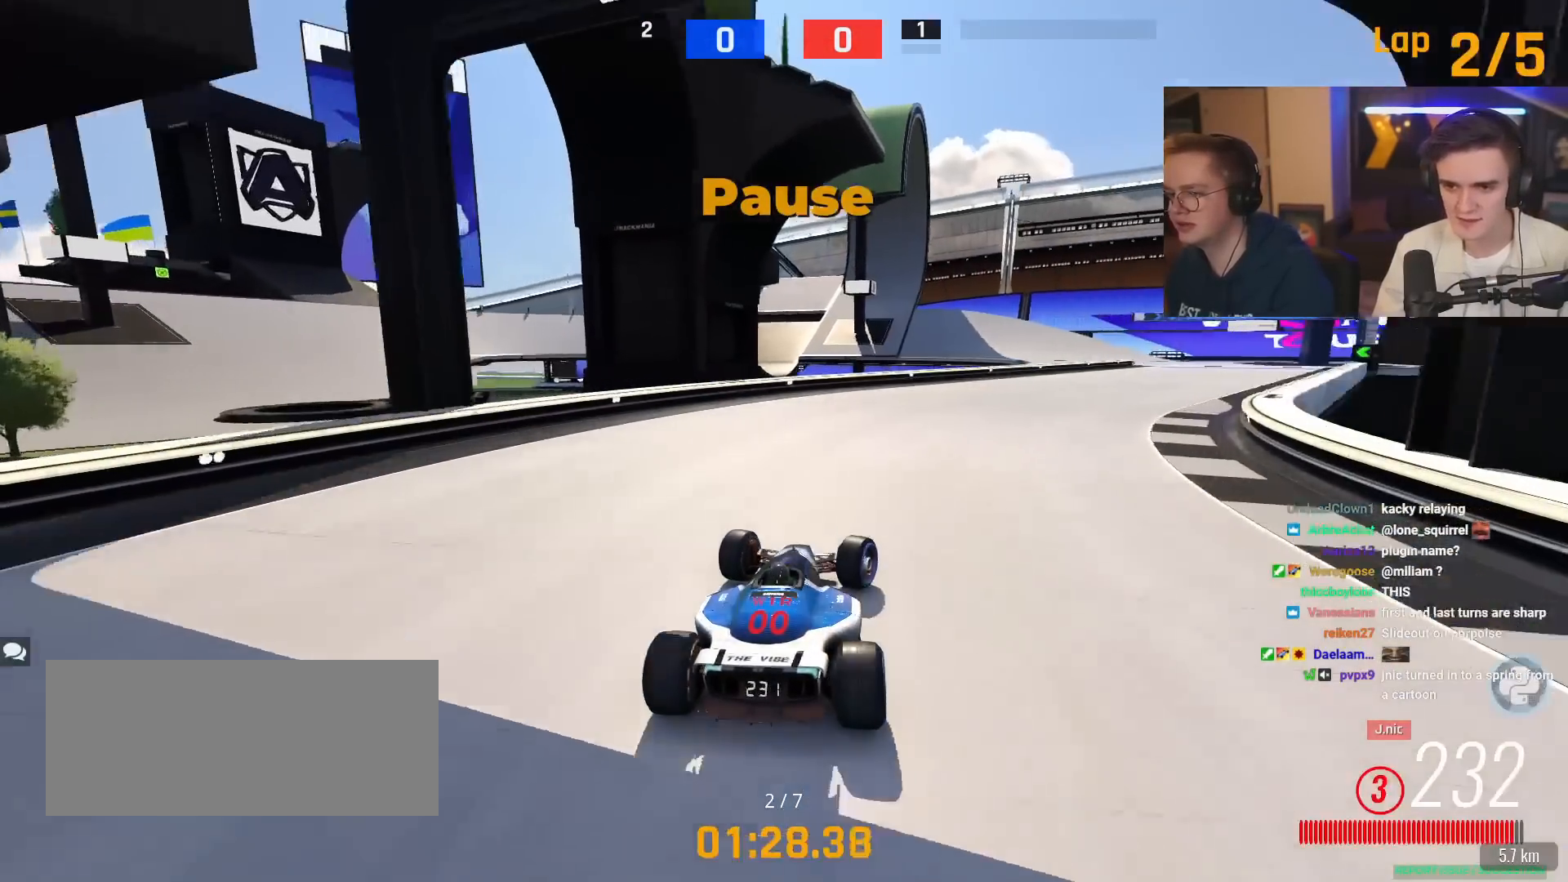
{"keys": ["right", "up"], "events": []}
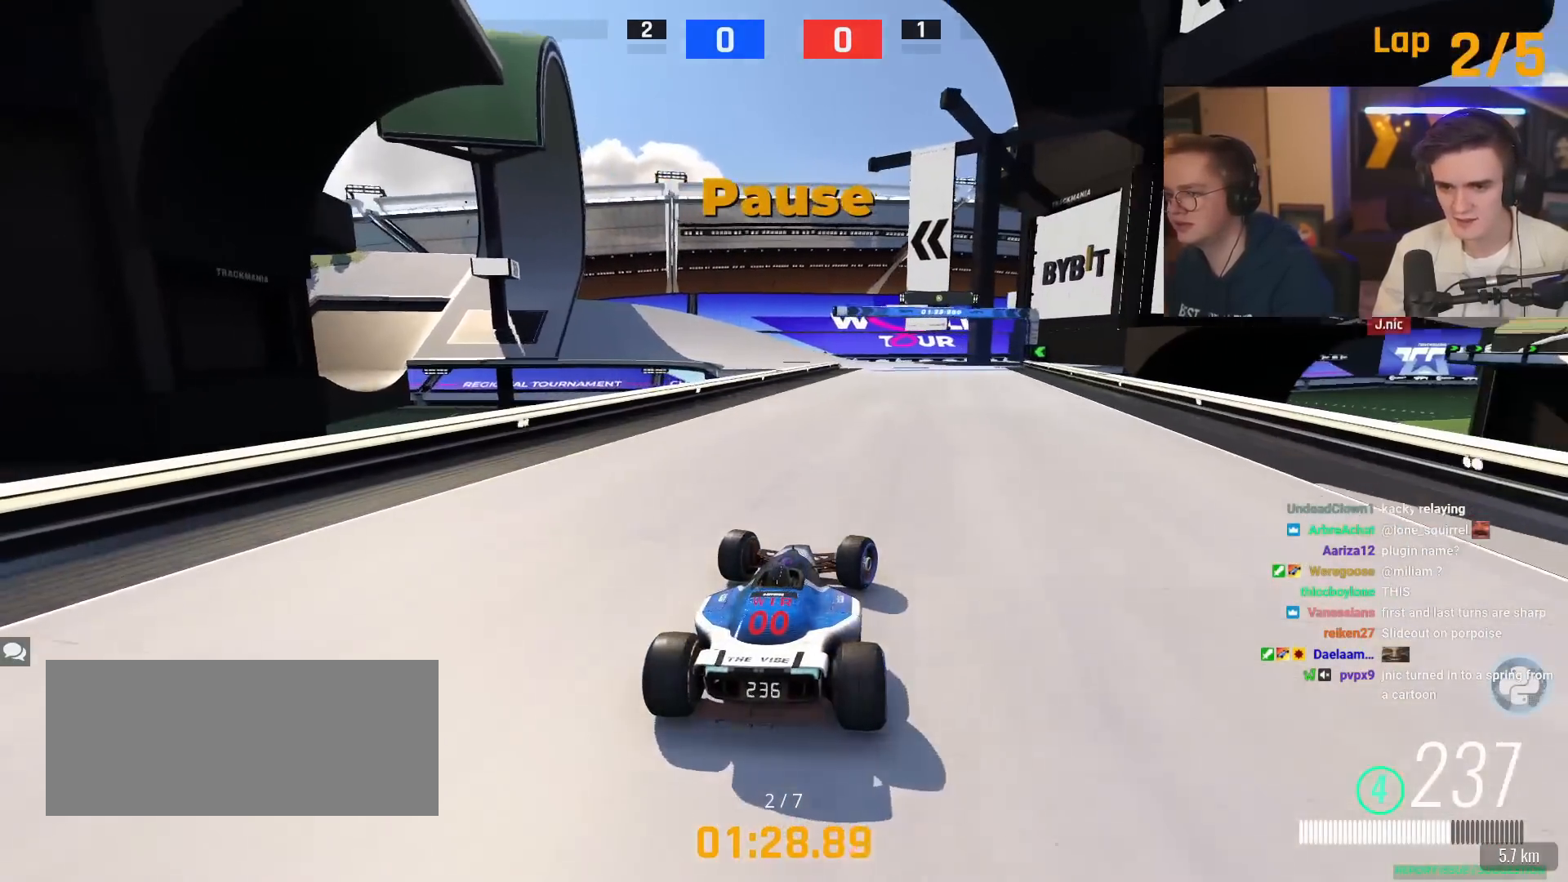
{"keys": ["left", "up"], "events": [[50, "right", "up"], [284, "left", "down"]]}
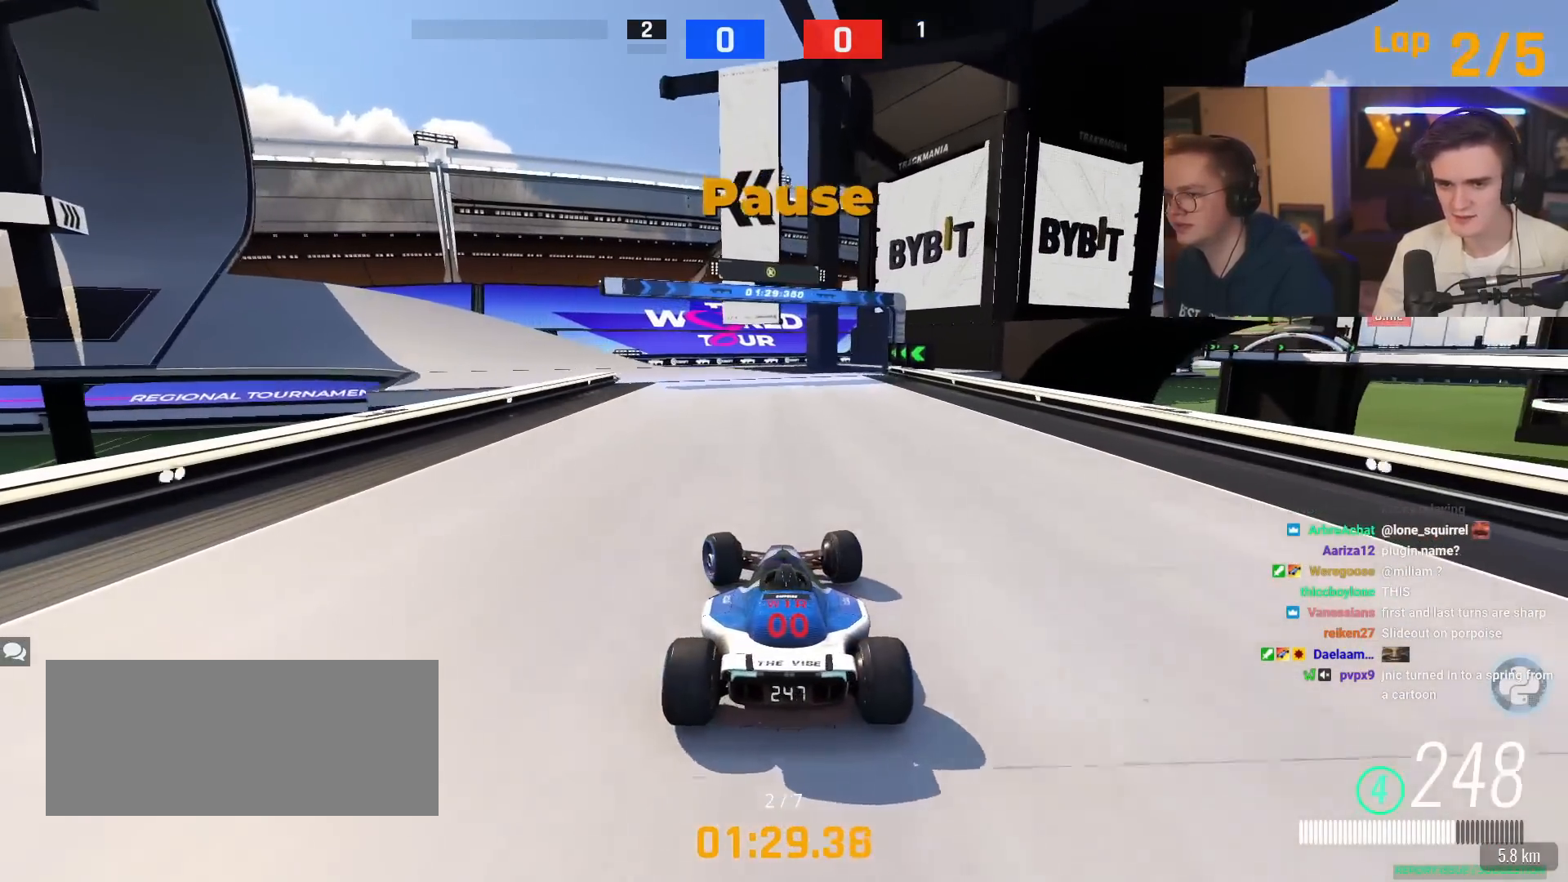
{"keys": ["left", "up"], "events": [[66, "left", "up"], [166, "left", "down"], [350, "left", "up"], [450, "left", "down"]]}
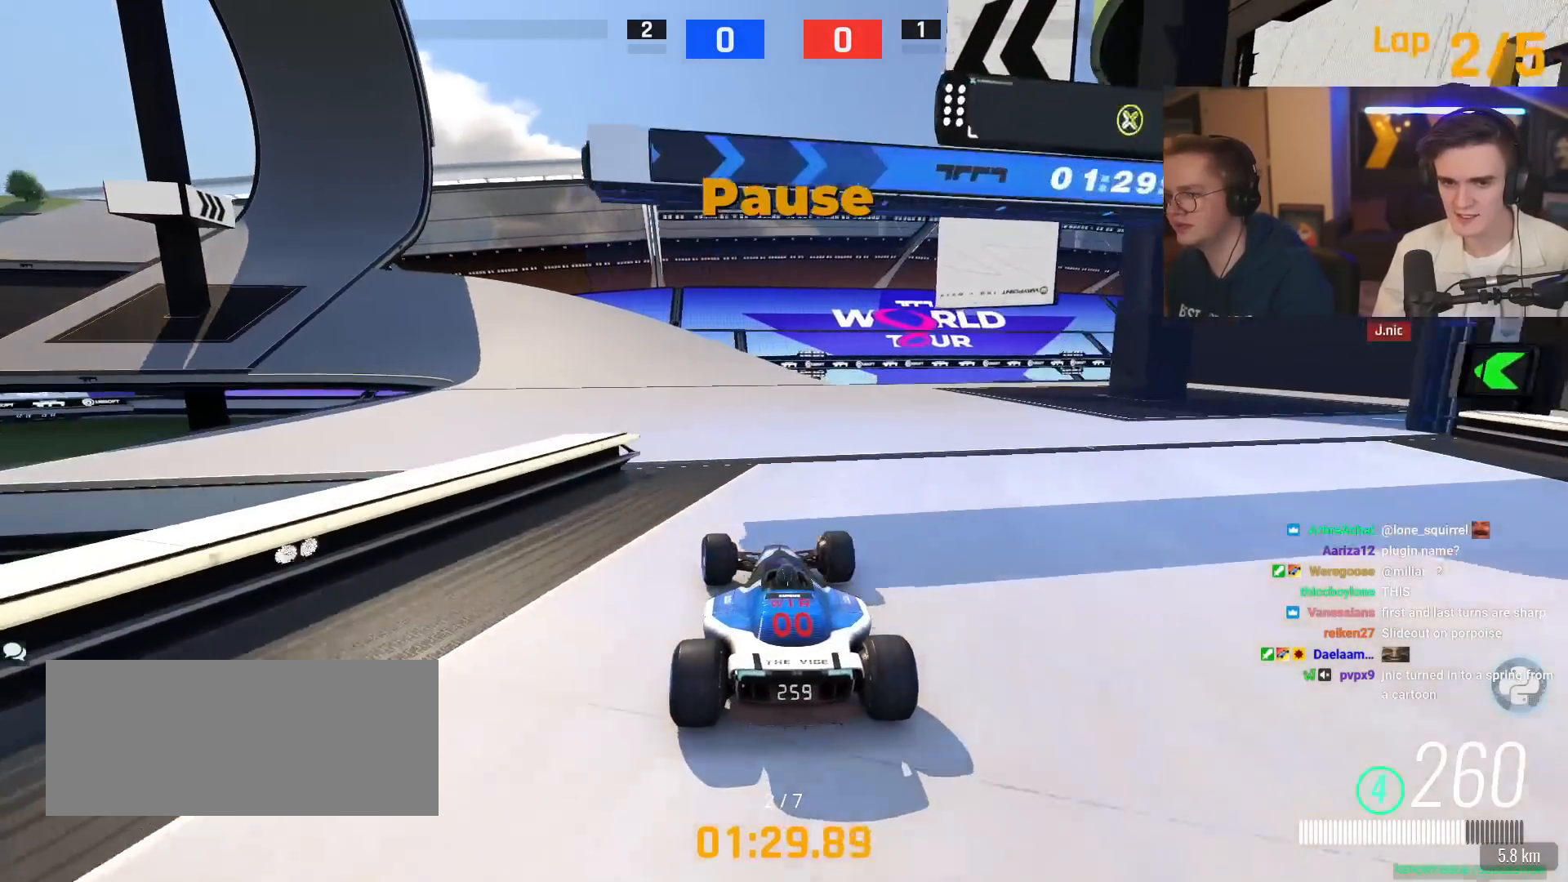
{"keys": ["left", "up"], "events": [[367, "left", "up"], [417, "left", "down"], [417, "right", "down"], [501, "right", "up"]]}
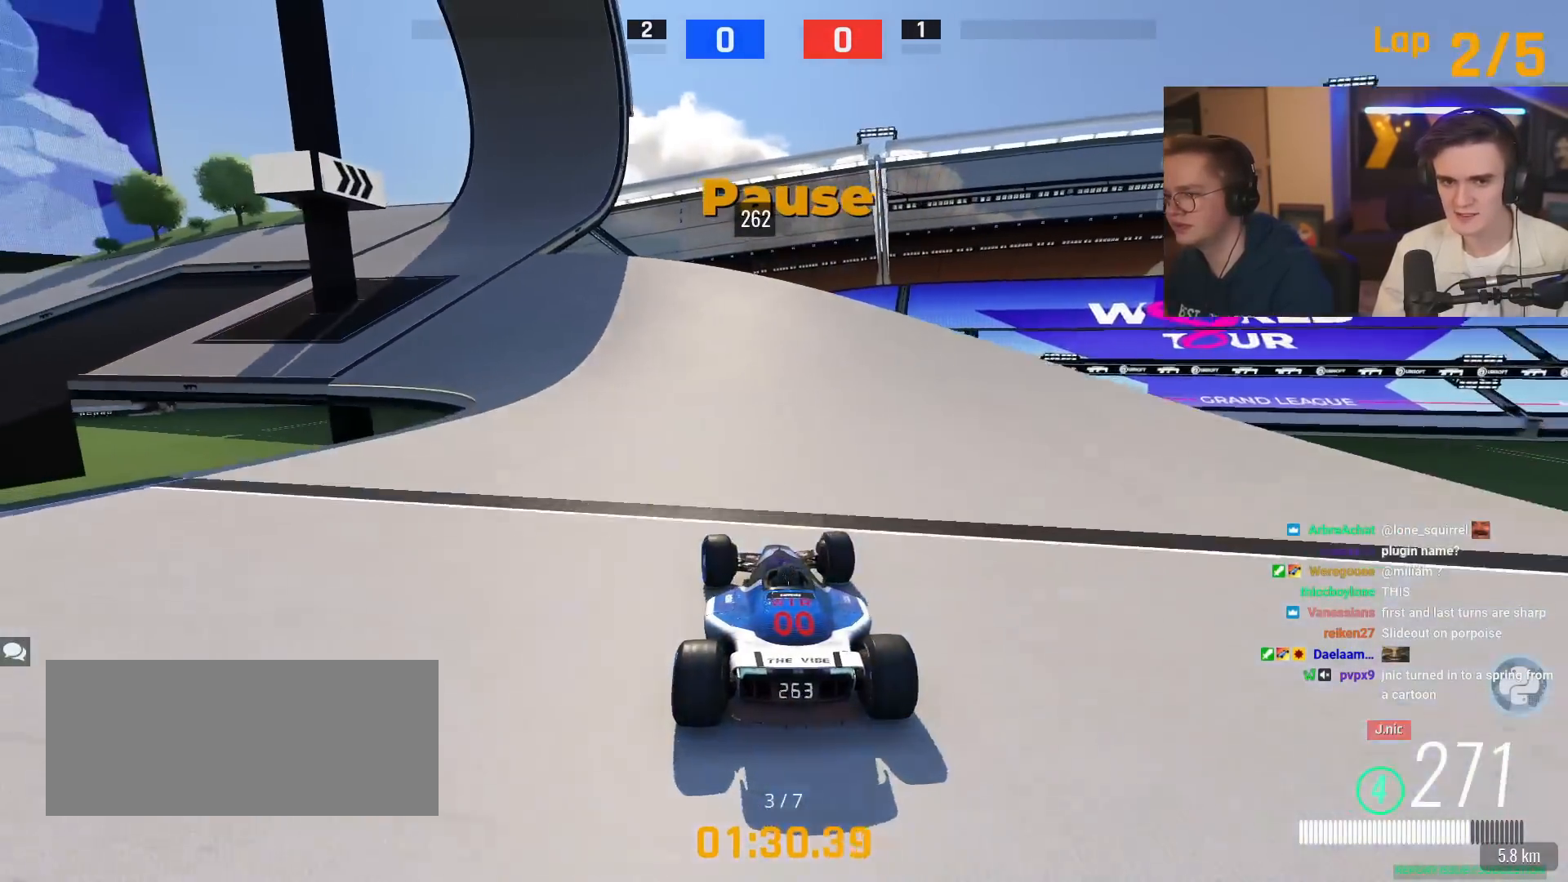
{"keys": ["left", "up"], "events": [[100, "left", "up"], [250, "left", "down"]]}
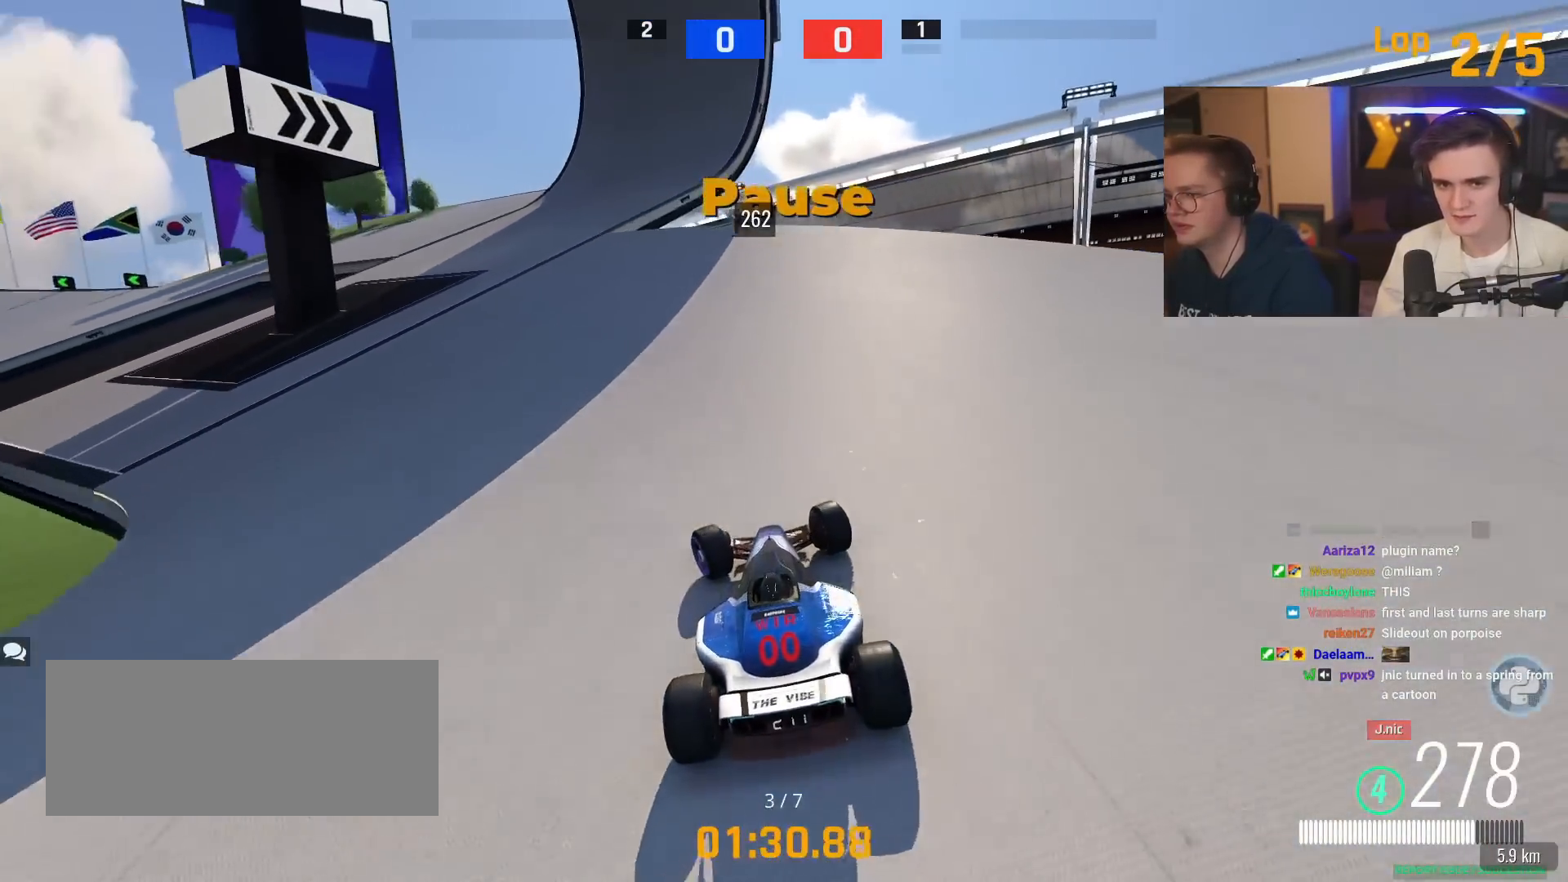
{"keys": ["left", "up"], "events": []}
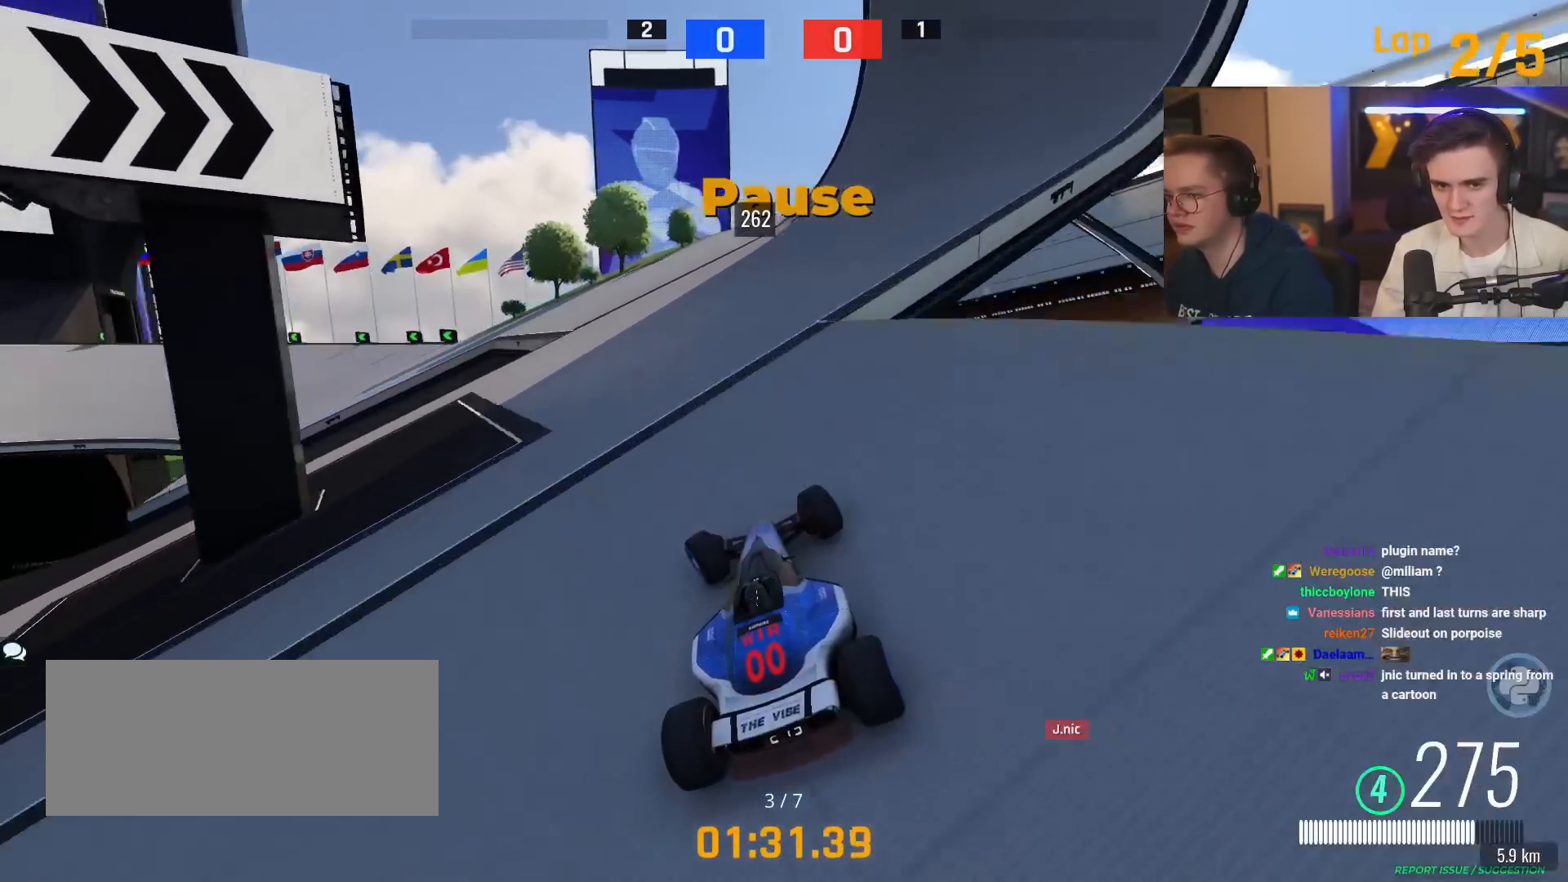
{"keys": ["left", "up"], "events": [[133, "left", "up"], [166, "left", "down"]]}
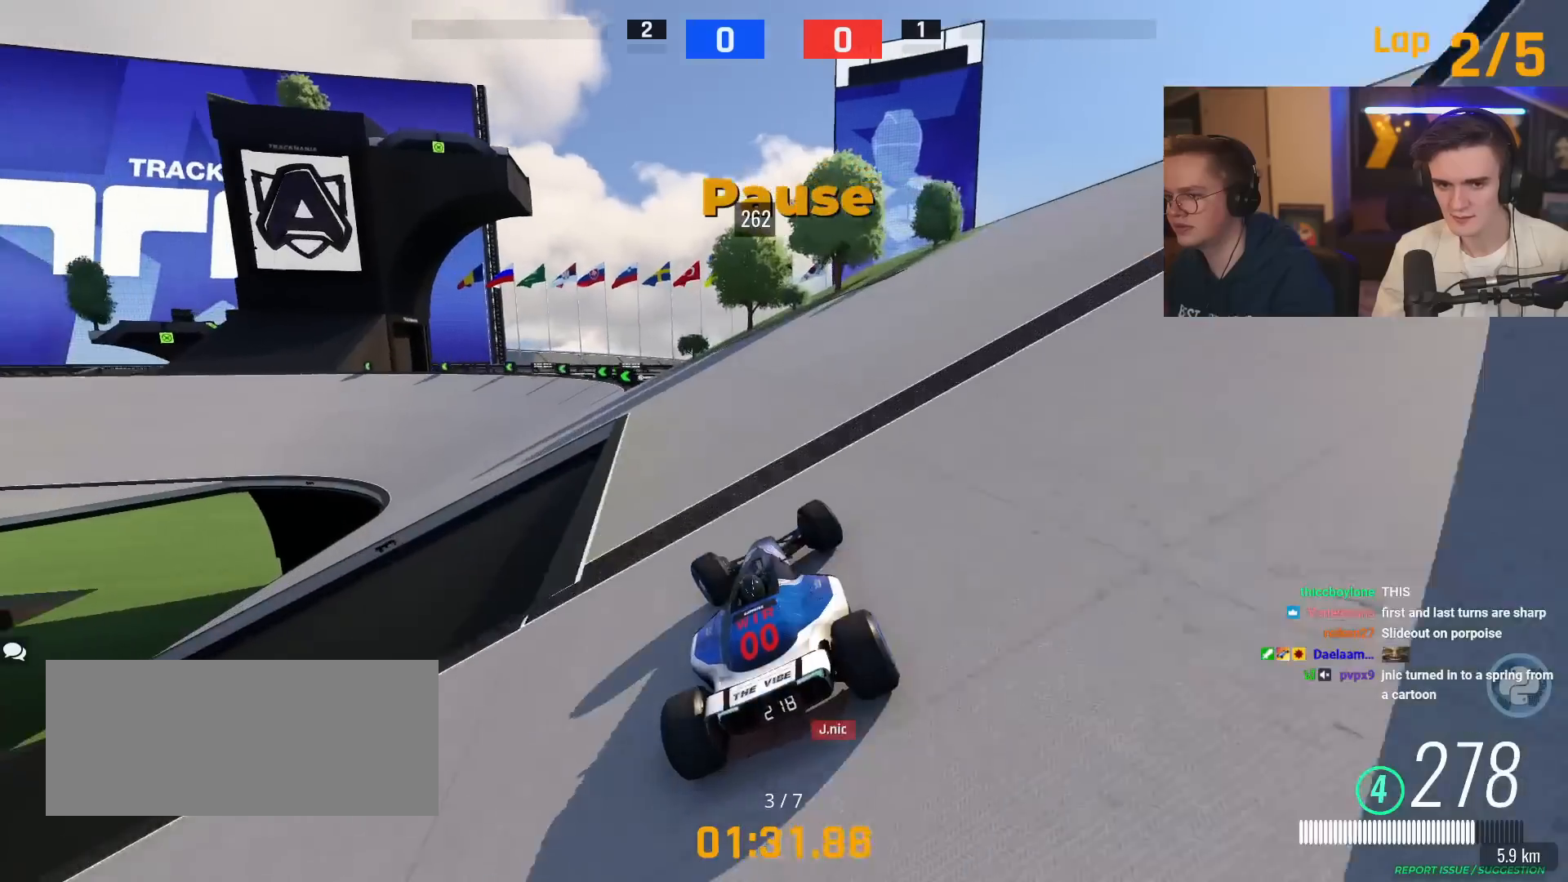
{"keys": ["left", "up"], "events": []}
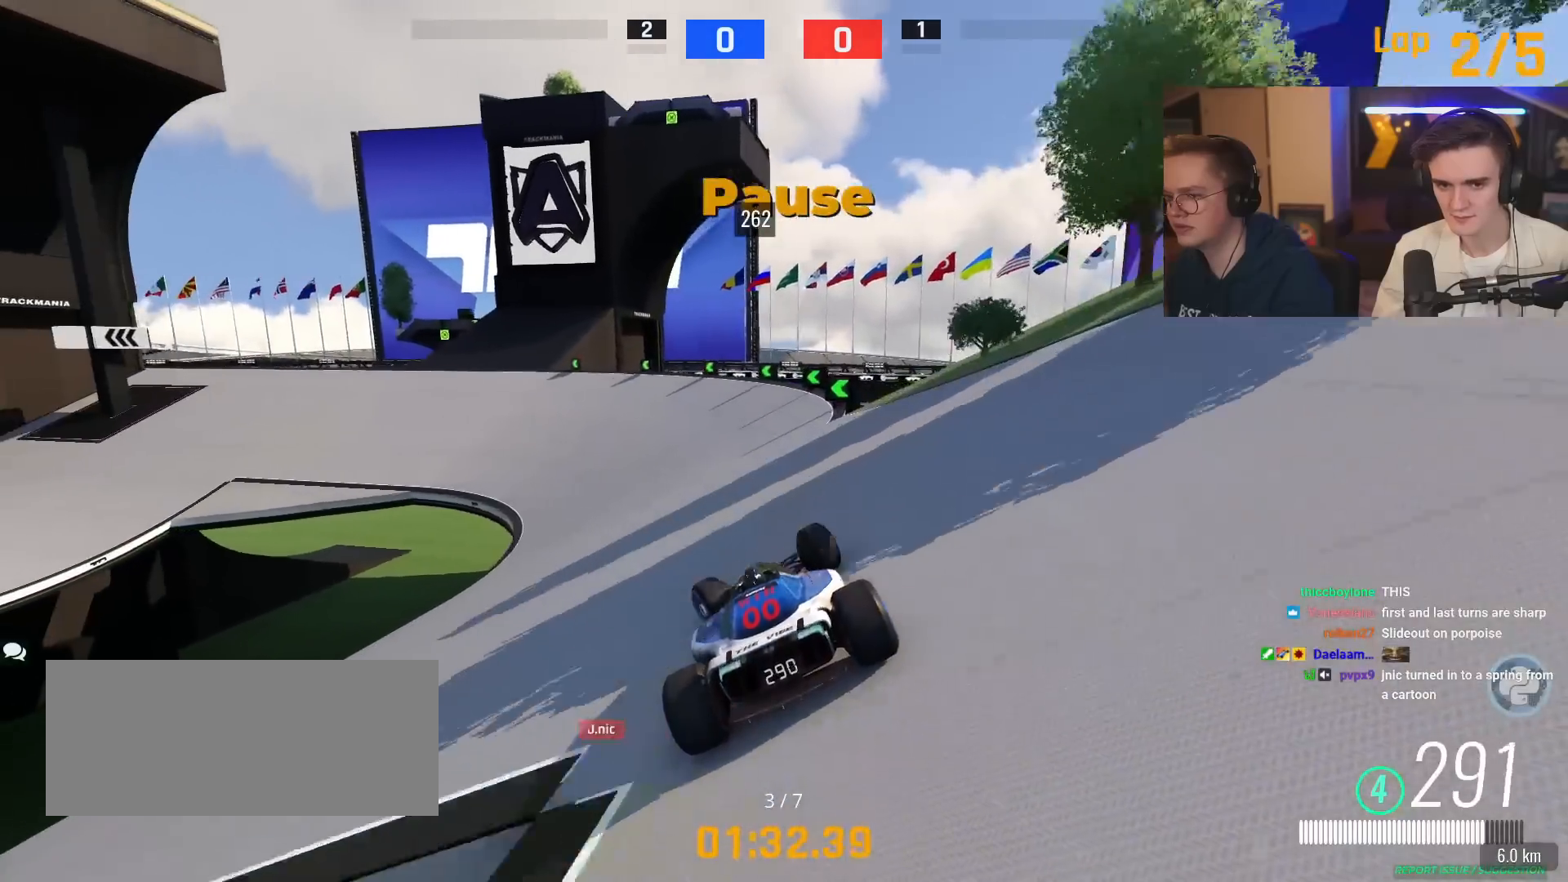
{"keys": ["brake", "left", "up"], "events": [[400, "brake", "down"]]}
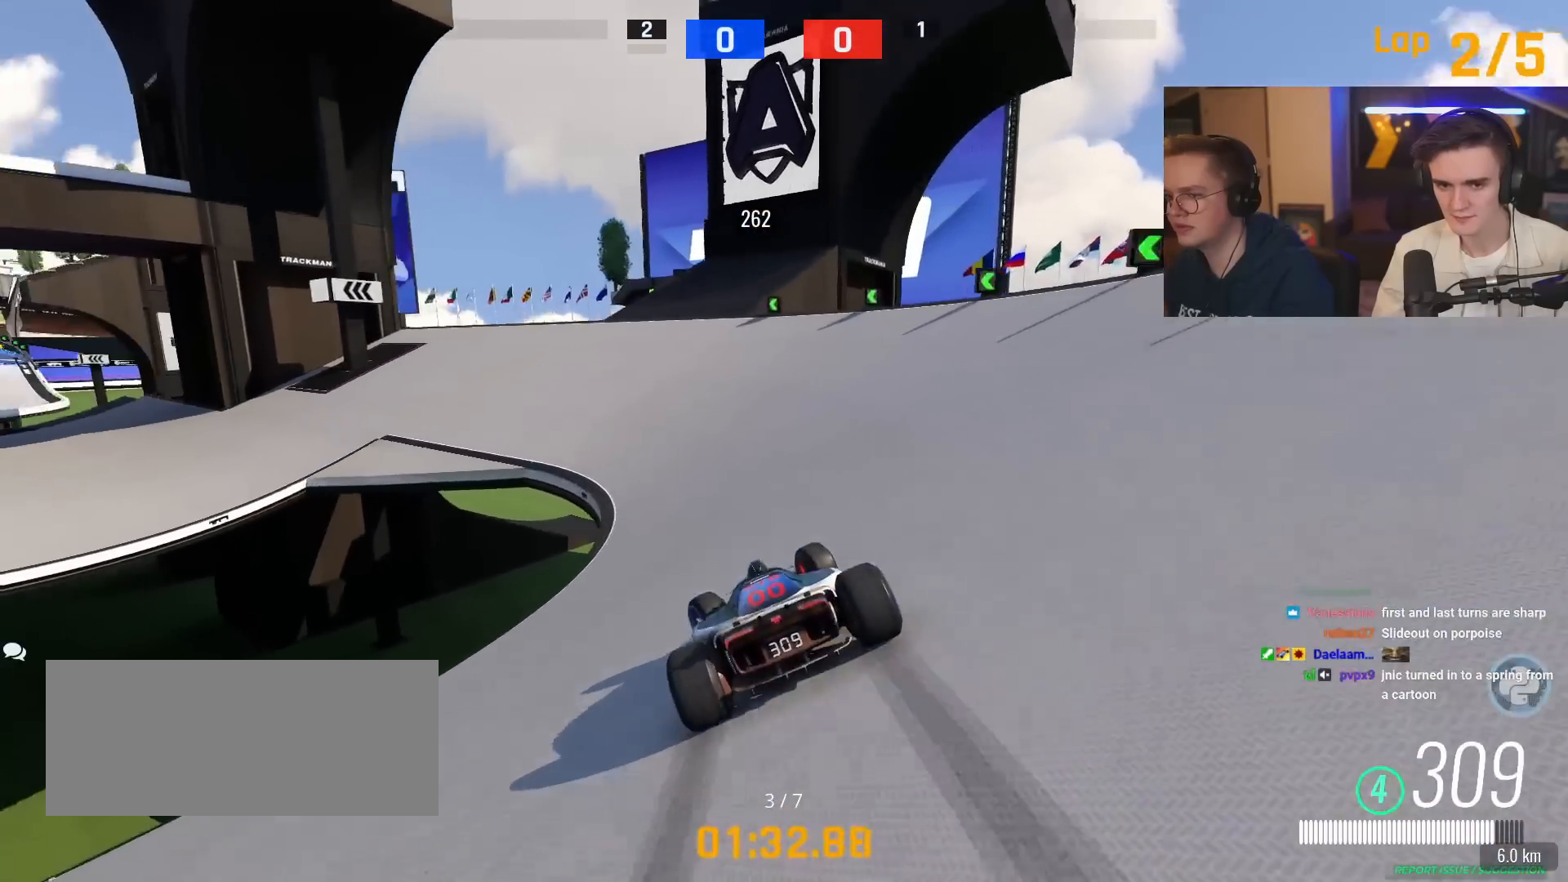
{"keys": ["brake", "left", "up"], "events": []}
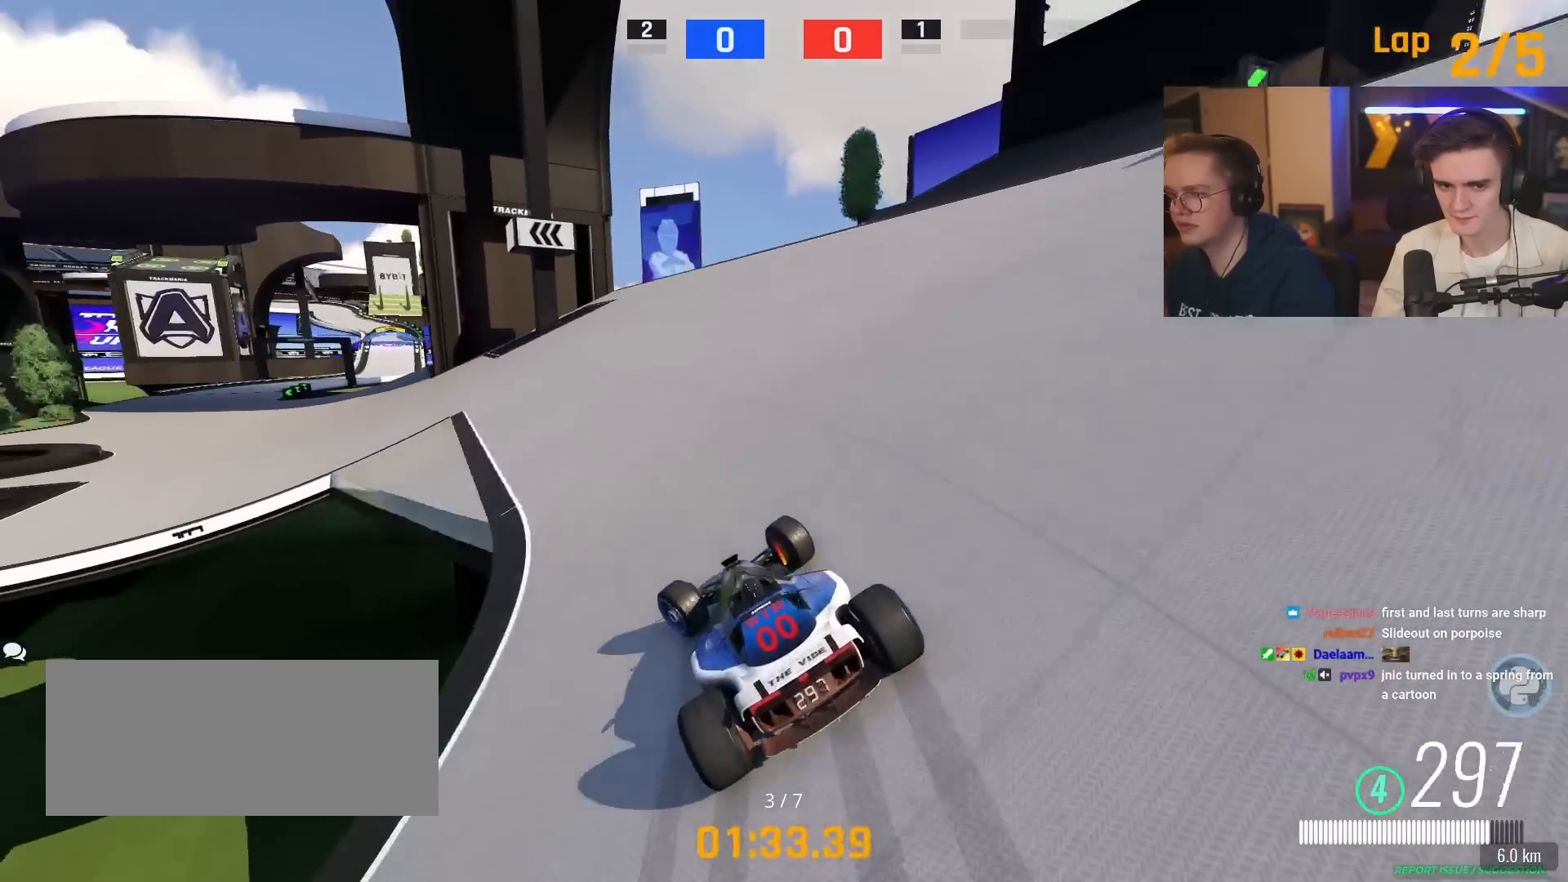
{"keys": ["left", "up"], "events": [[150, "brake", "up"]]}
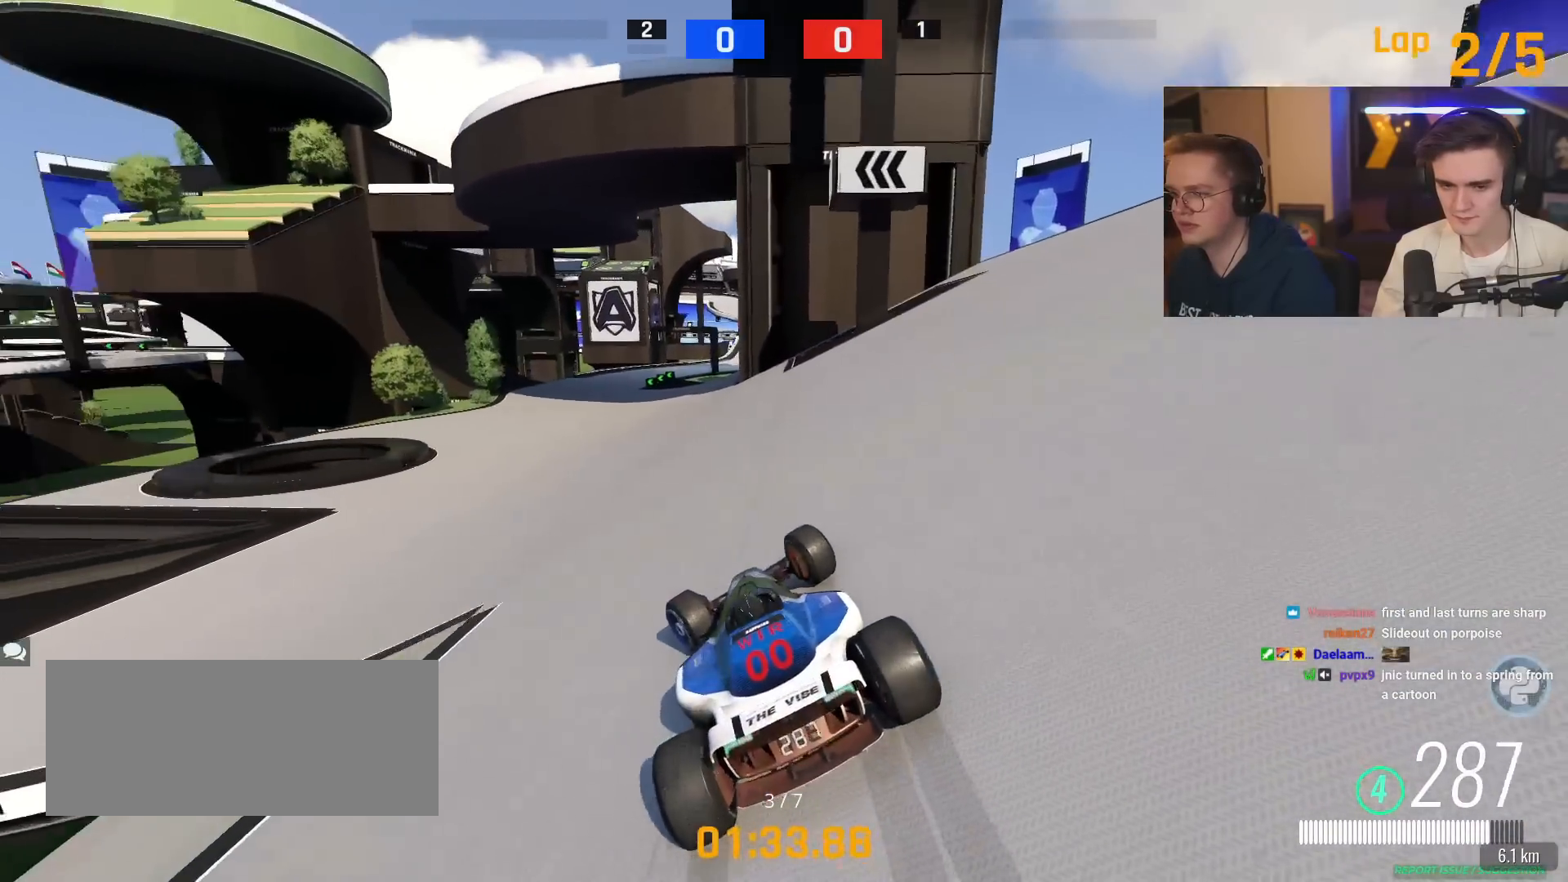
{"keys": ["right", "up"], "events": [[350, "left", "up"], [451, "right", "down"]]}
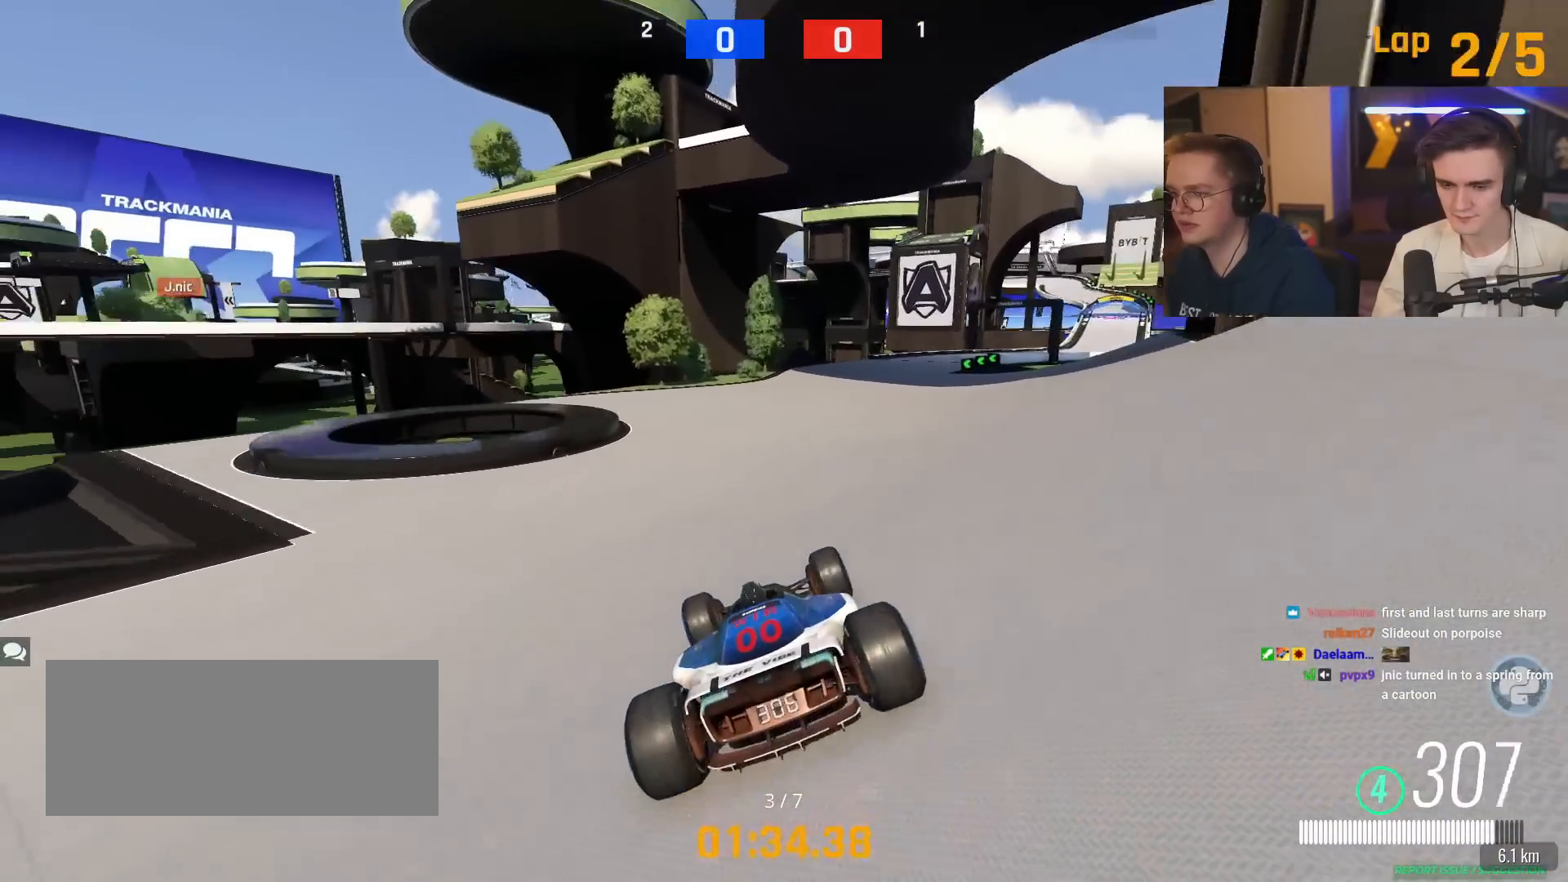
{"keys": ["right", "up"], "events": [[267, "right", "up"], [467, "right", "down"]]}
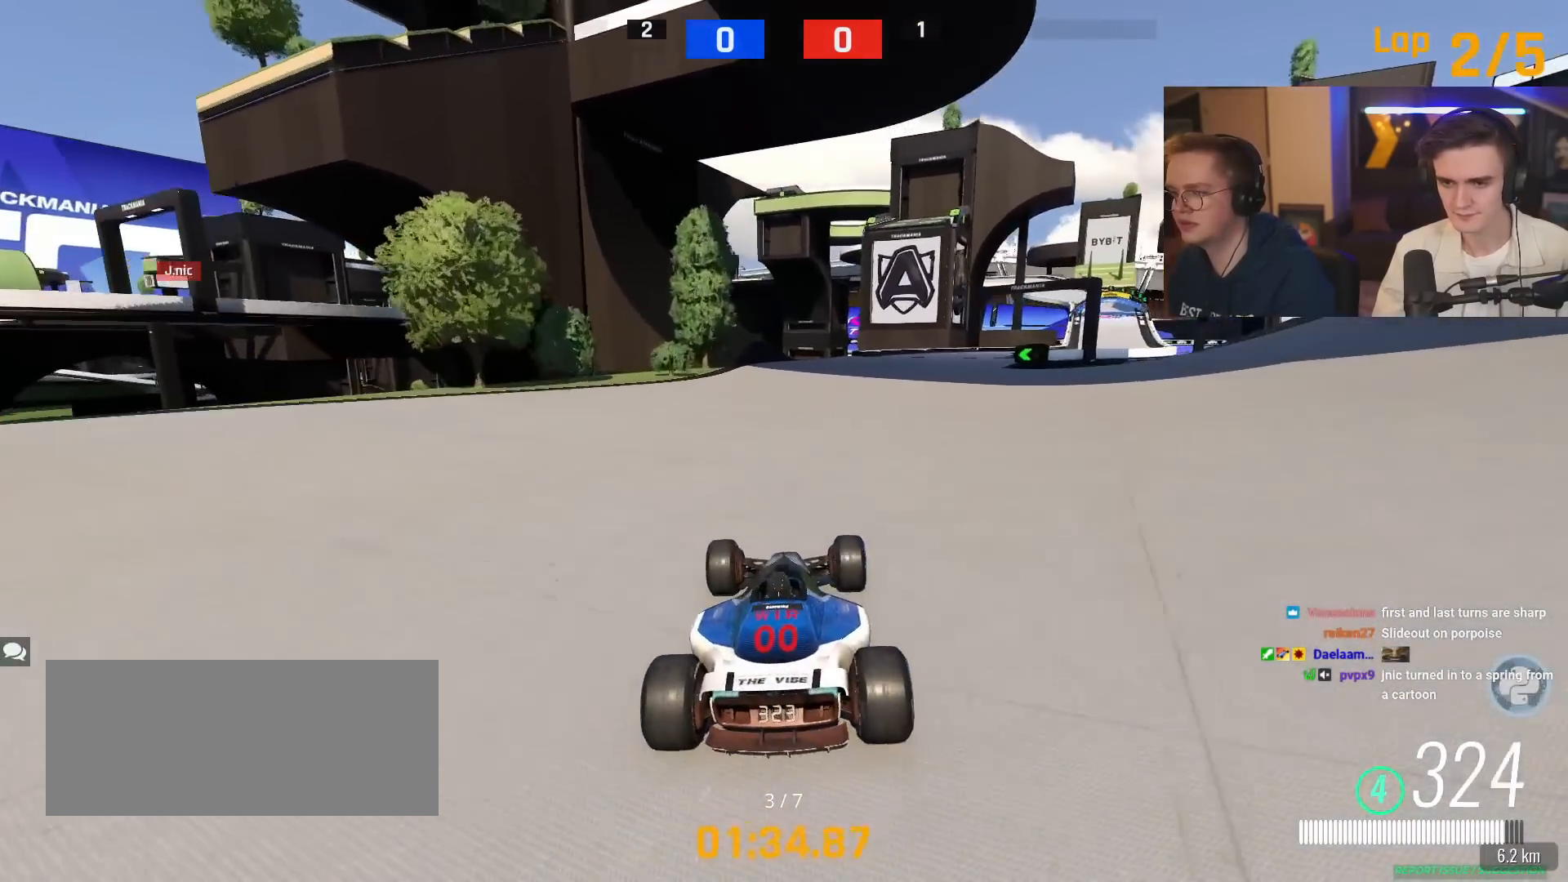
{"keys": ["up"], "events": [[284, "right", "up"]]}
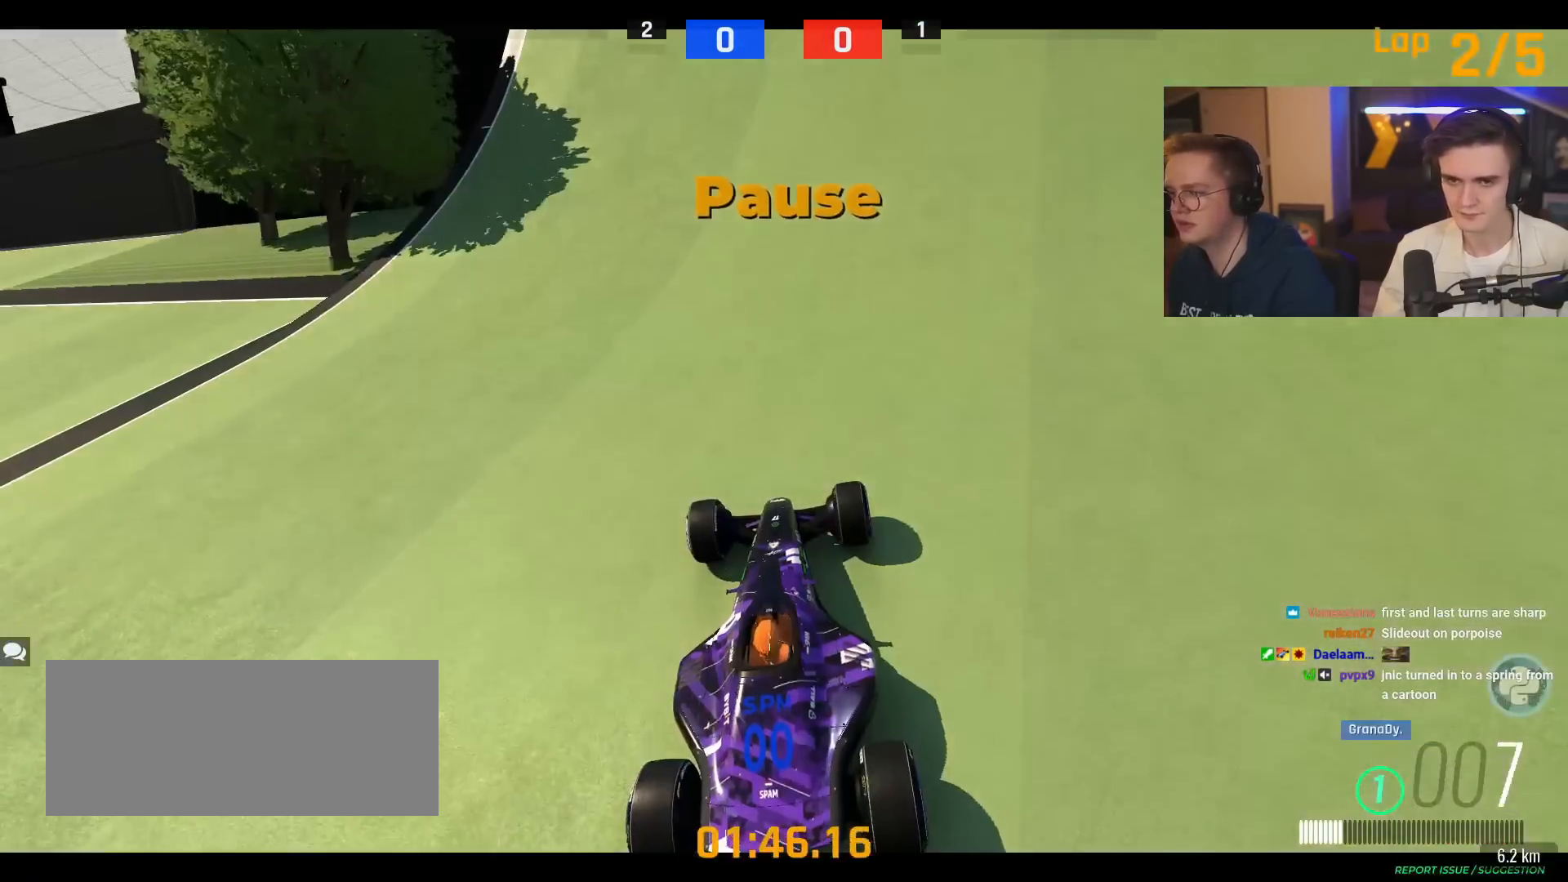
{"keys": [], "events": [[166, "up", "up"]]}
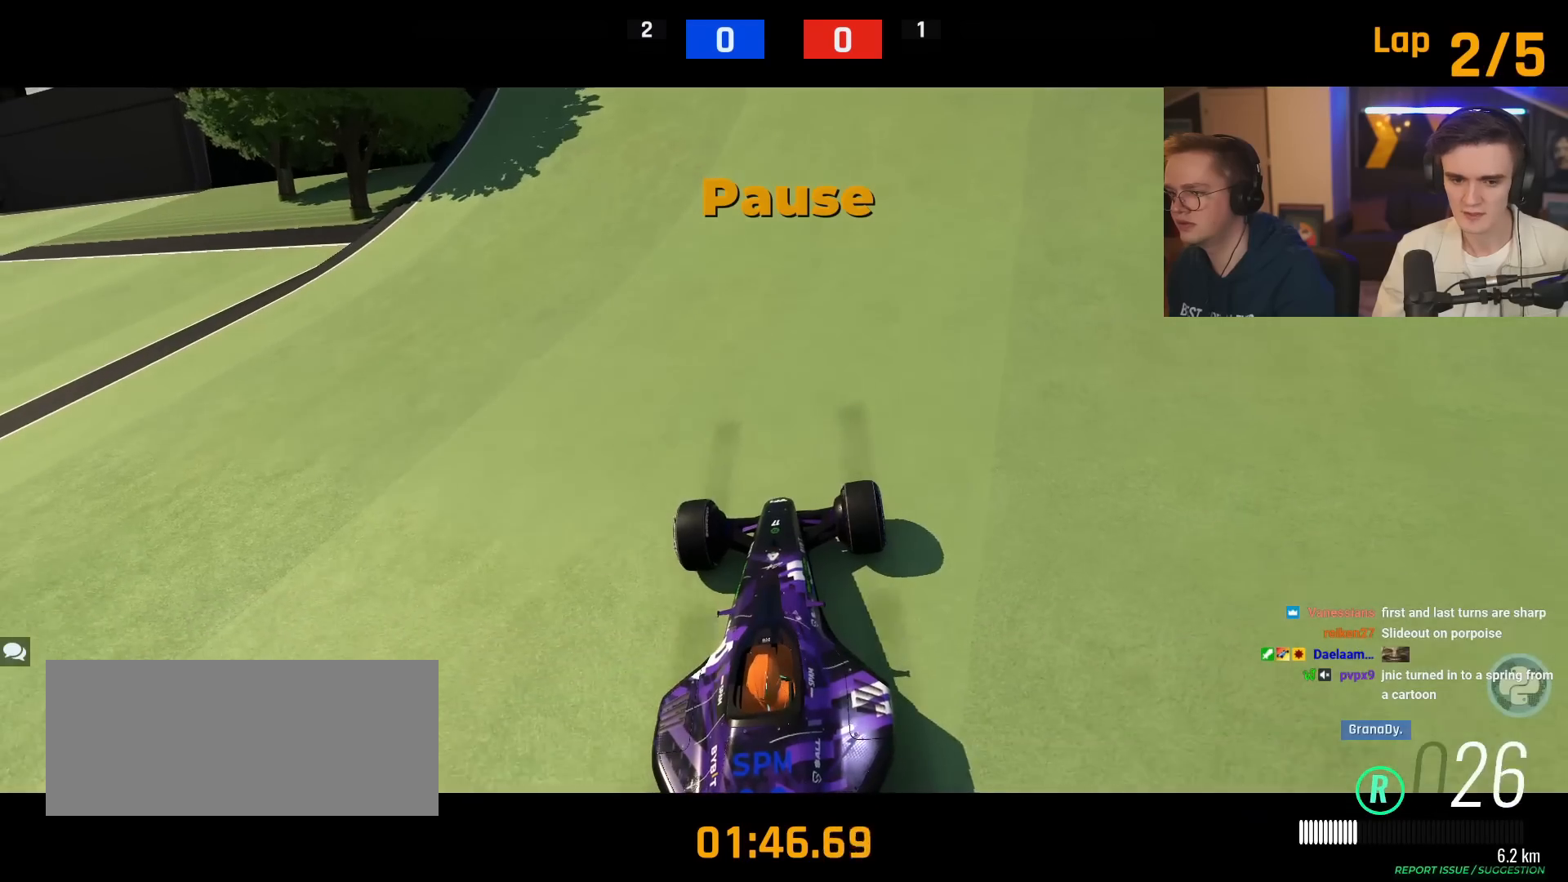
{"keys": [], "events": []}